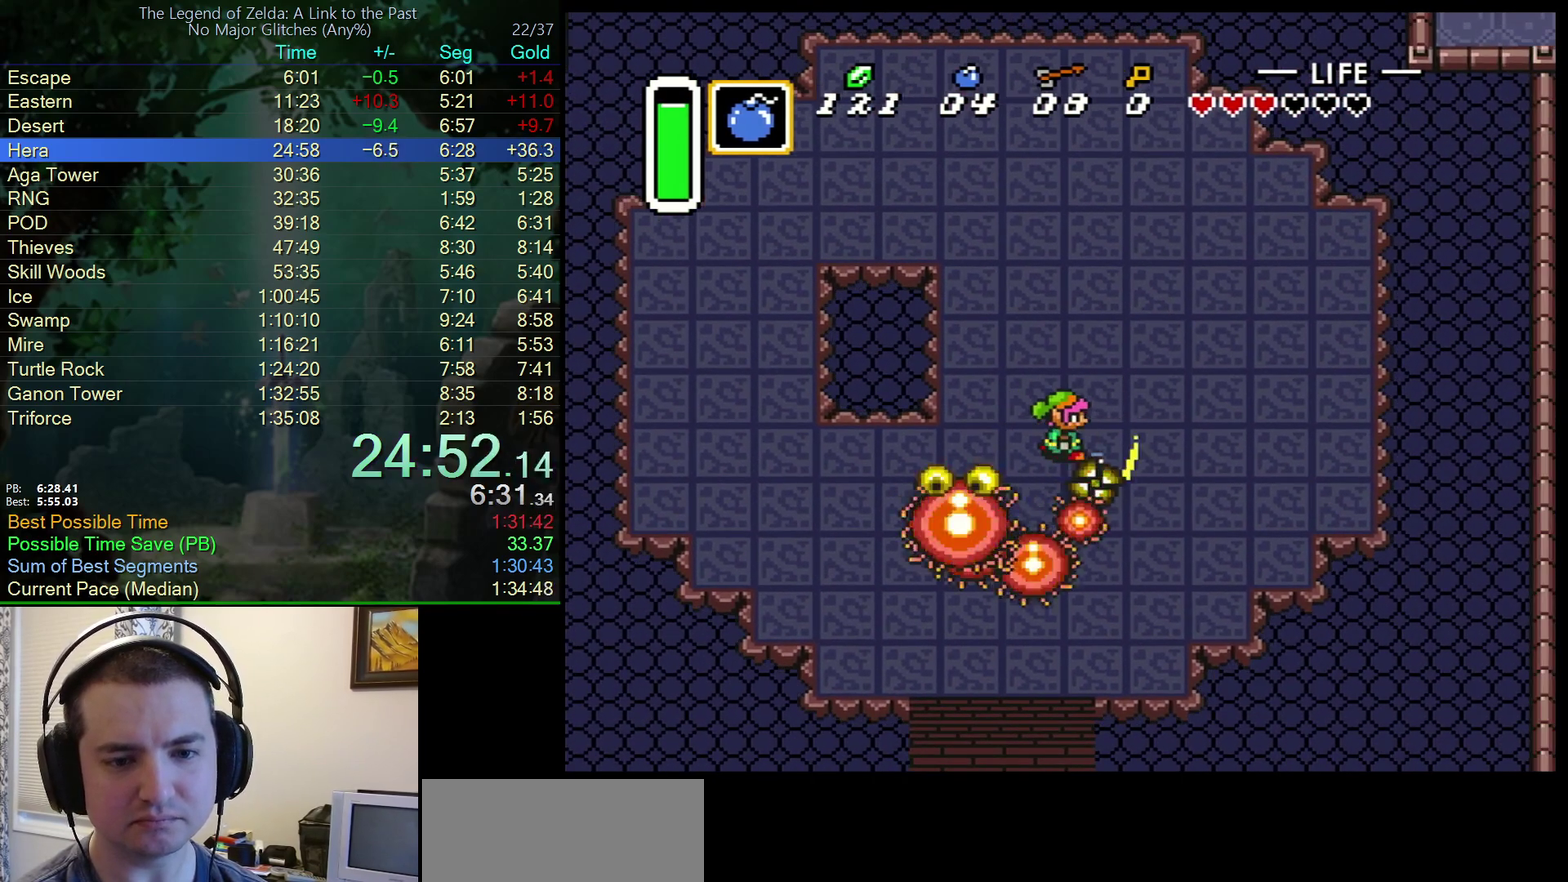
Gameplay with a controller (Nintendo layout); each line is a JSON object with the inputs held at the frame after it. "events" lists button and stick changes between this image and that frame as [ms after this image, input, new state], when the widget could be followed in between. Not read: L3 R3.
{"buttons": ["DPAD_LEFT"], "events": [[267, "DPAD_DOWN", "down"], [317, "DPAD_RIGHT", "up"], [383, "DPAD_LEFT", "down"], [417, "DPAD_DOWN", "up"]]}
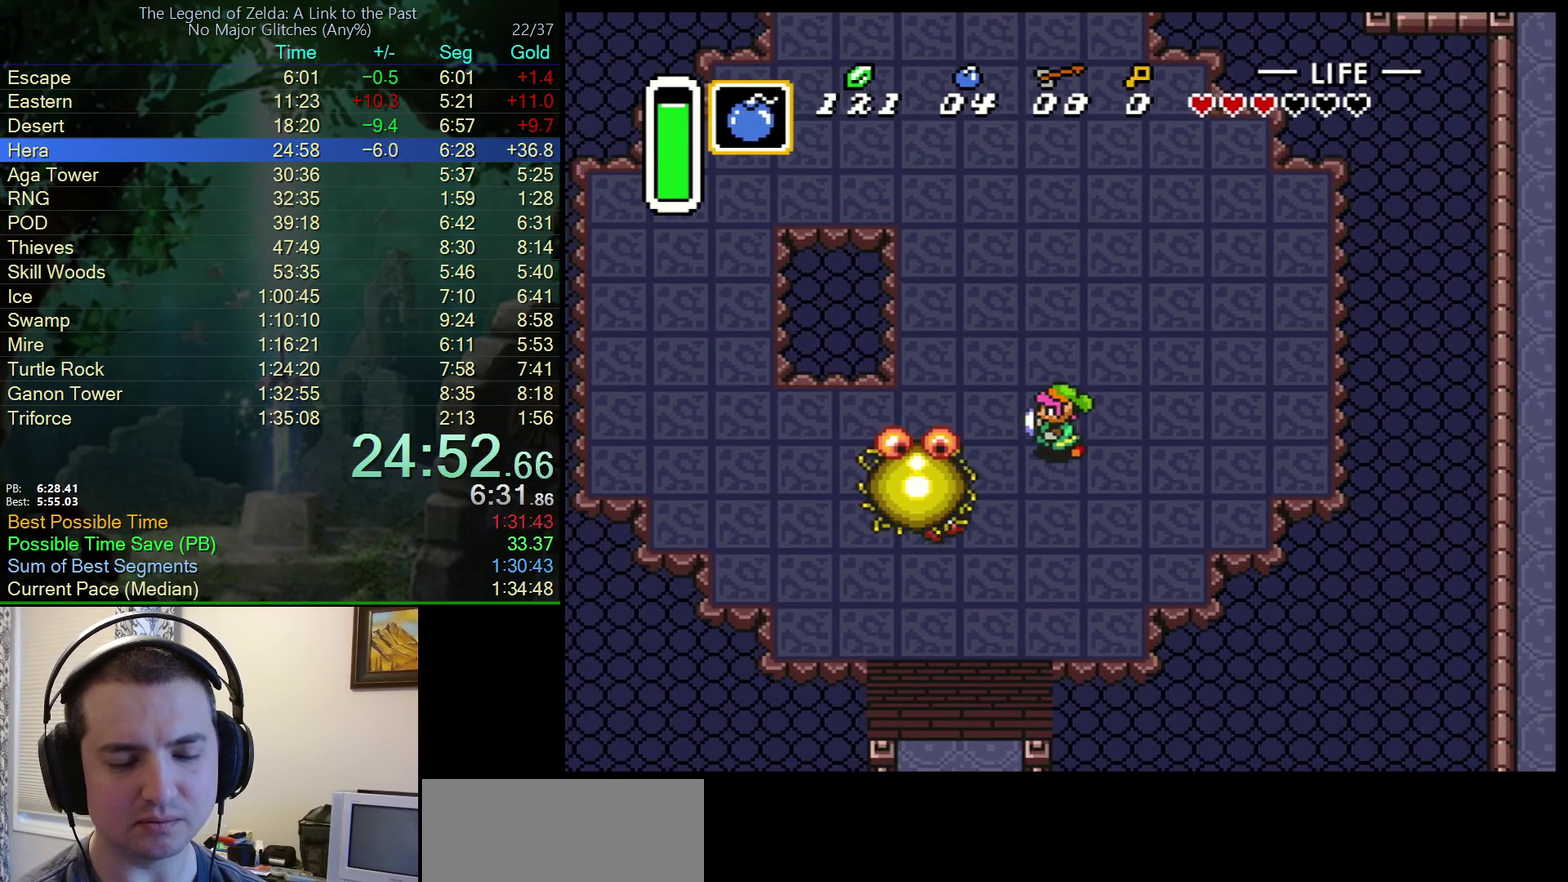
{"buttons": [], "events": [[17, "DPAD_LEFT", "up"]]}
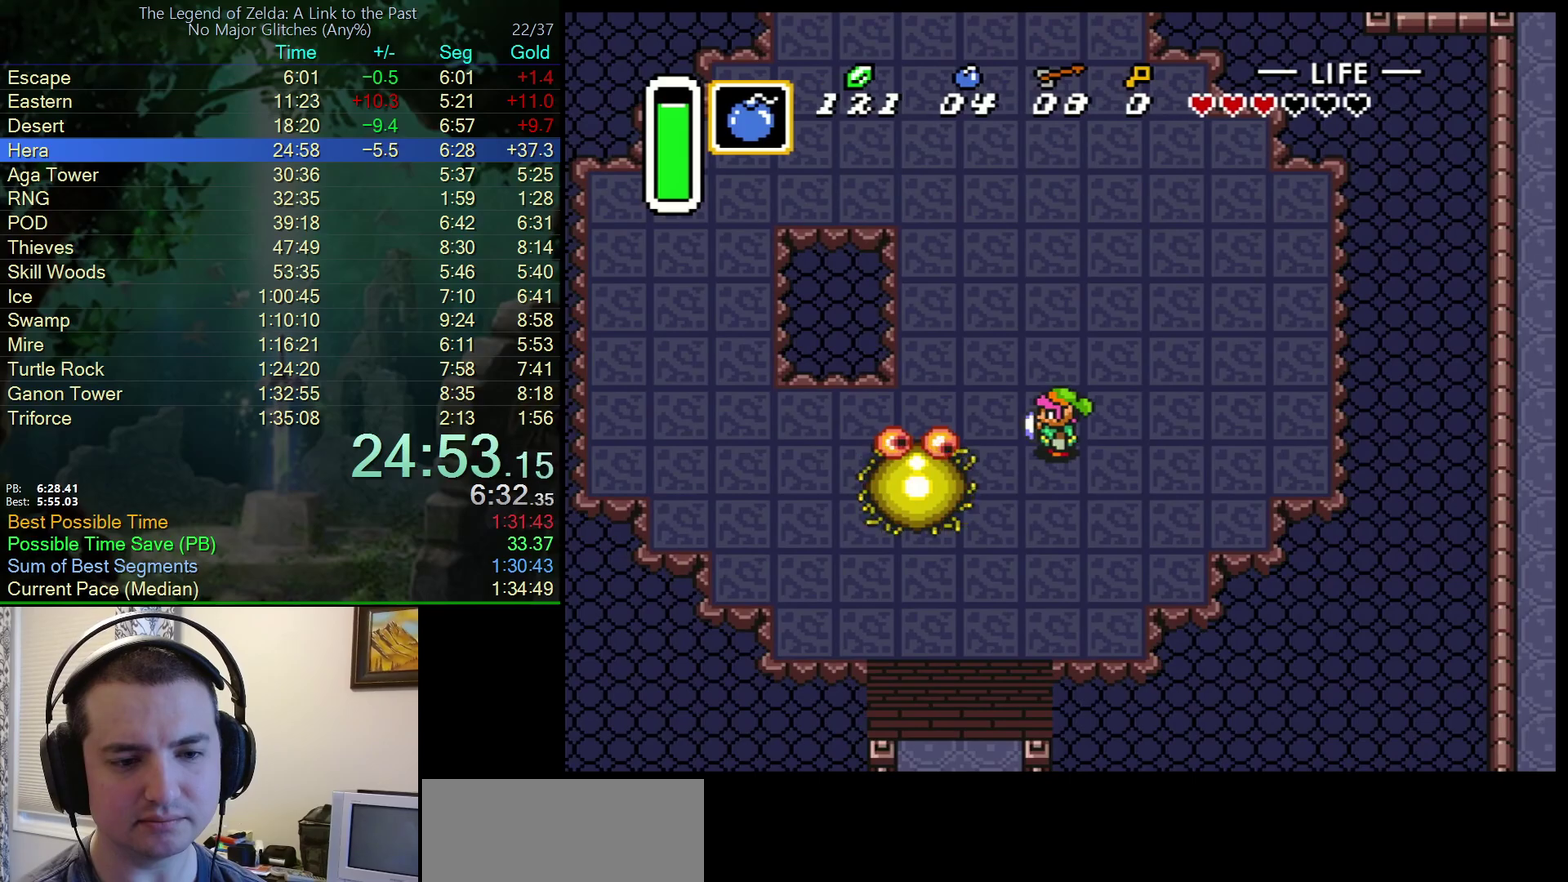
{"buttons": ["DPAD_RIGHT"], "events": [[433, "DPAD_RIGHT", "down"]]}
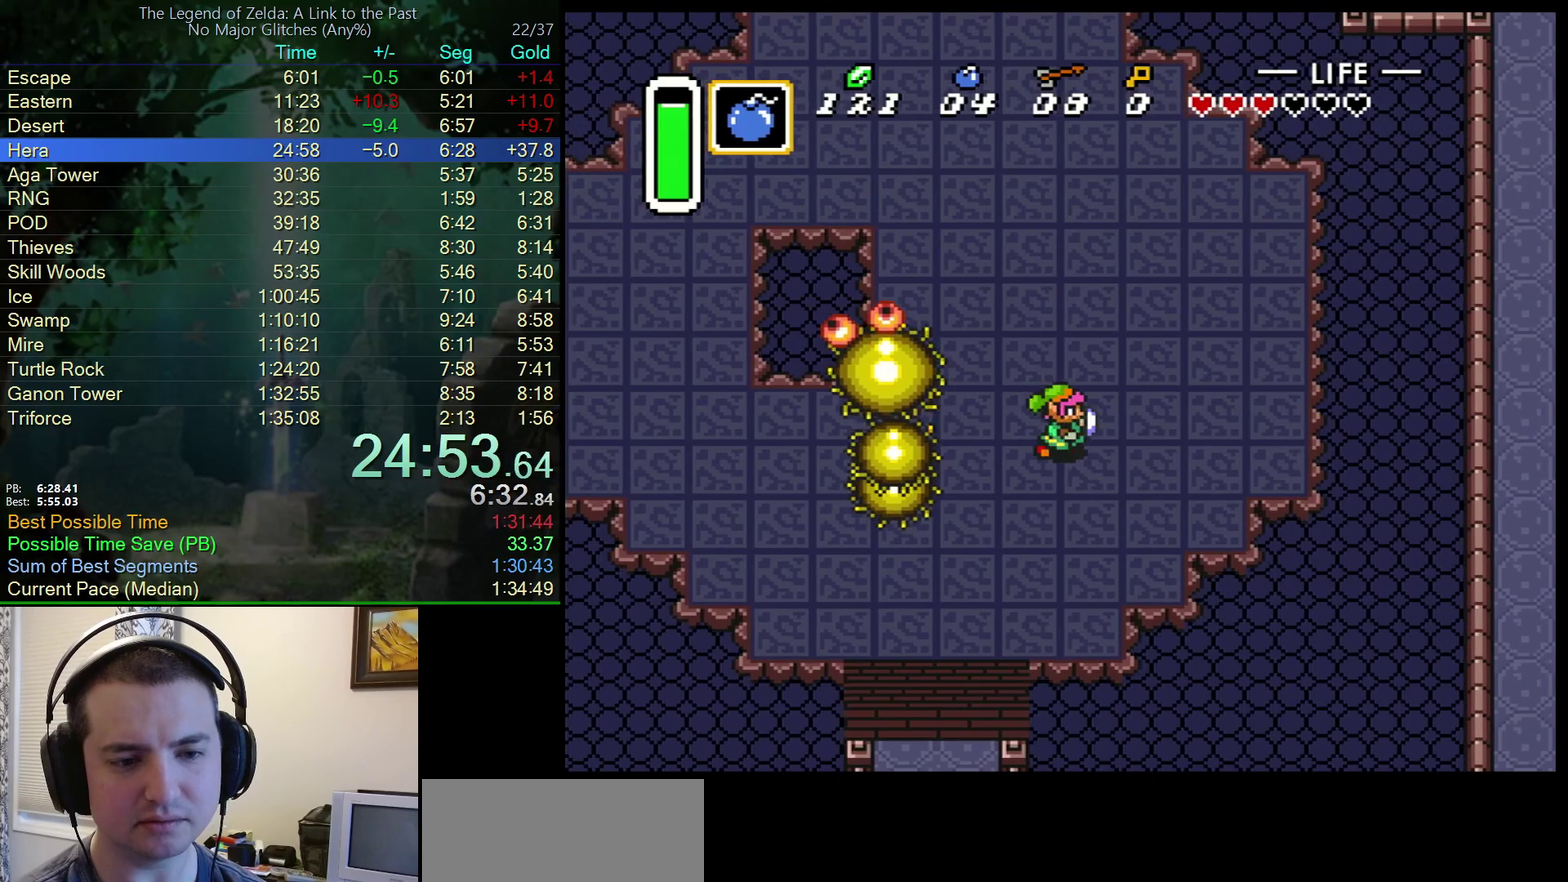
{"buttons": ["DPAD_UP"], "events": [[17, "DPAD_UP", "down"], [50, "DPAD_RIGHT", "up"], [217, "DPAD_RIGHT", "down"], [350, "DPAD_RIGHT", "up"], [367, "DPAD_LEFT", "down"], [417, "DPAD_LEFT", "up"]]}
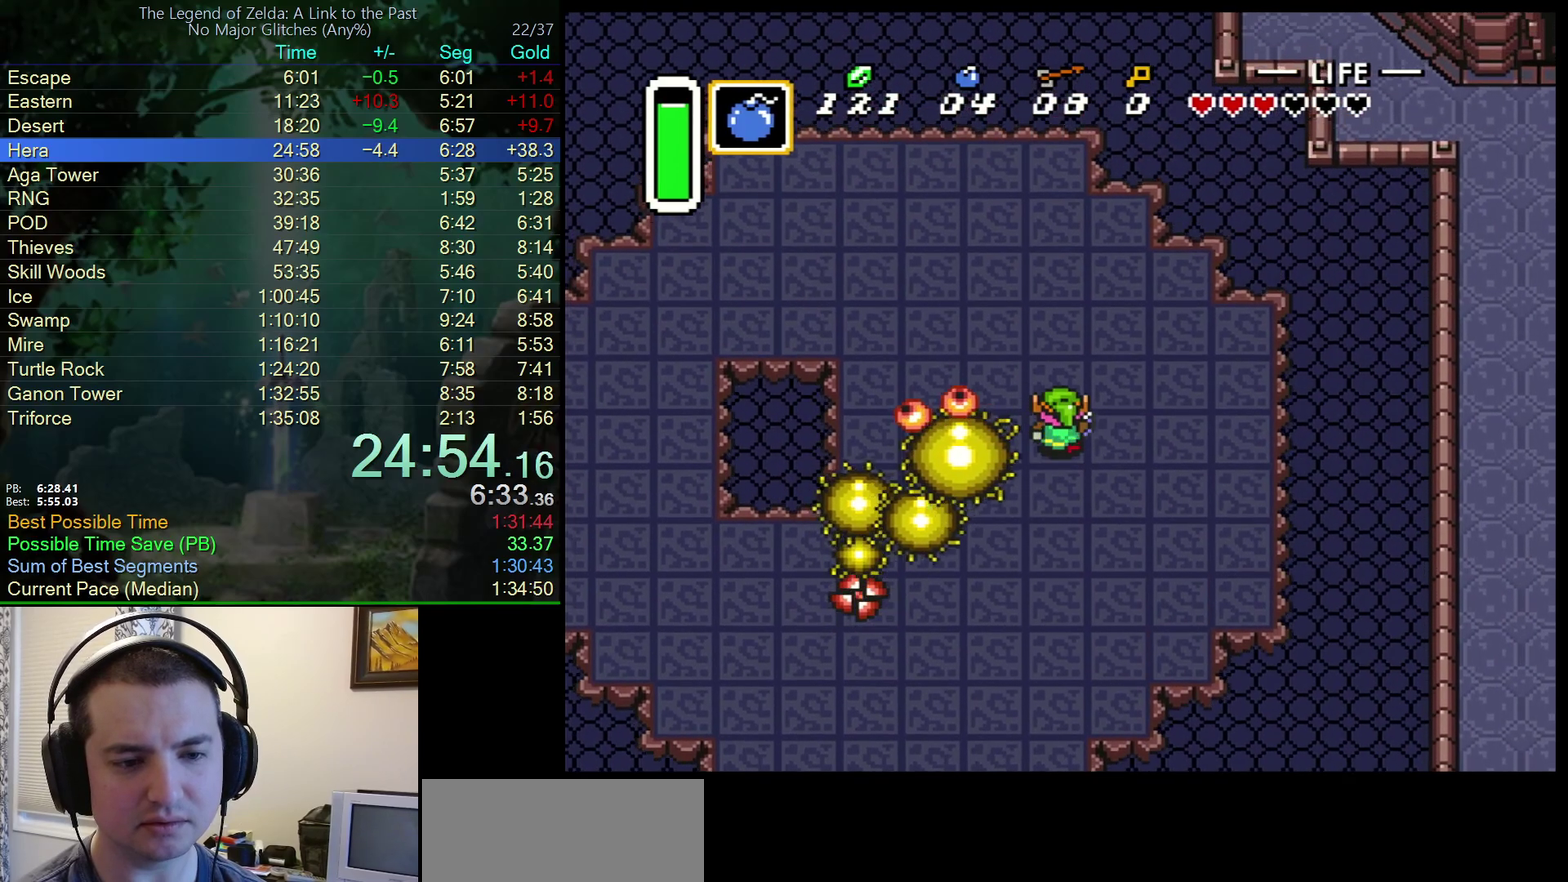
{"buttons": ["DPAD_LEFT"], "events": [[133, "DPAD_RIGHT", "down"], [217, "DPAD_UP", "up"], [233, "DPAD_DOWN", "down"], [283, "DPAD_RIGHT", "up"], [417, "DPAD_LEFT", "down"], [500, "DPAD_DOWN", "up"]]}
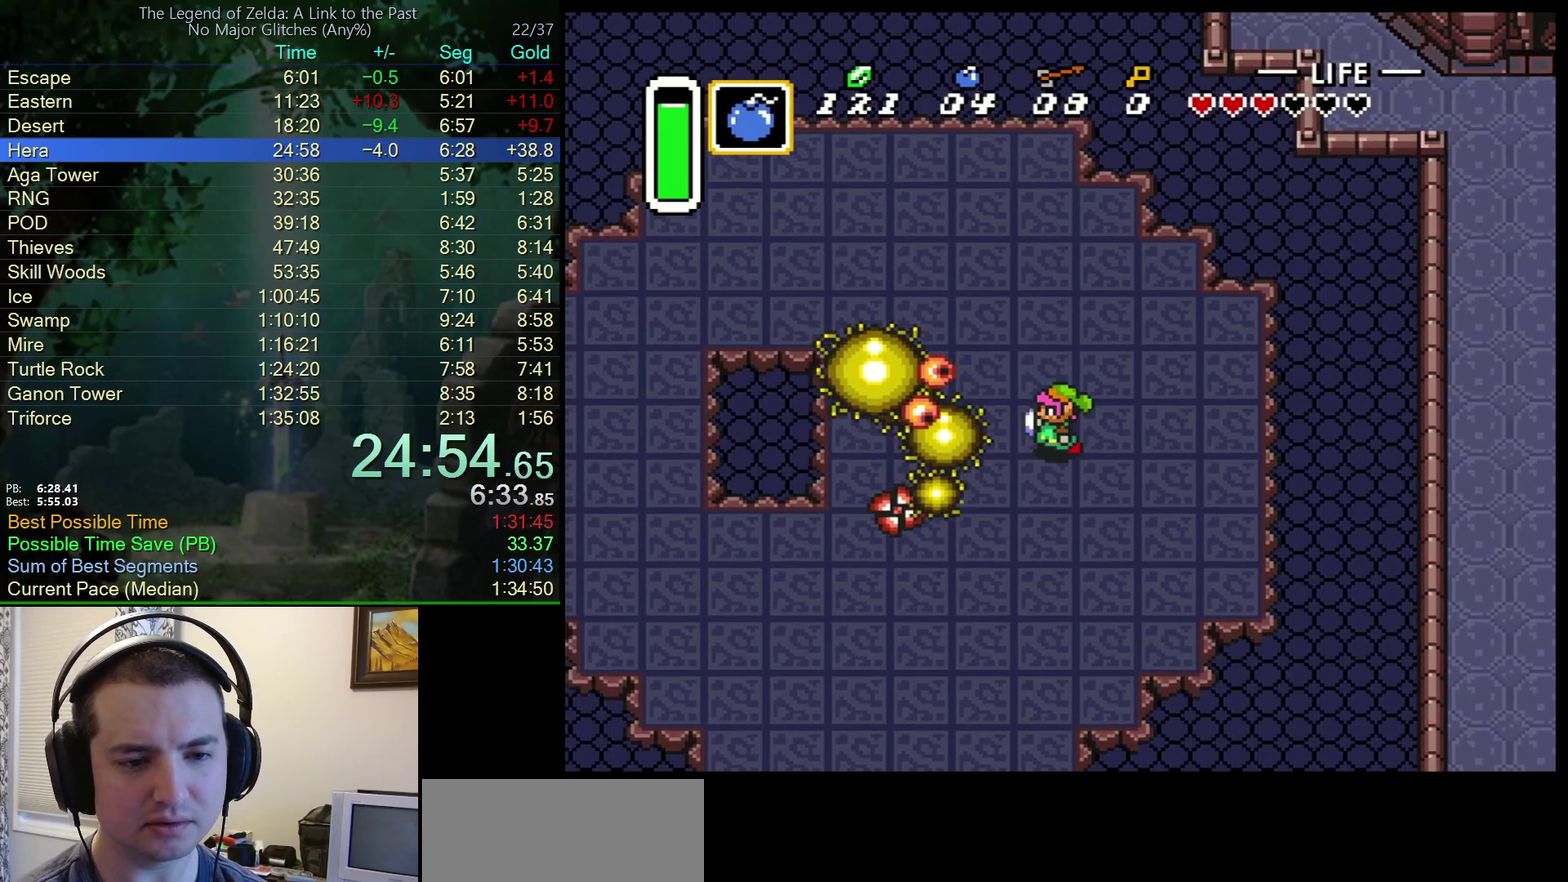
{"buttons": ["DPAD_UP", "DPAD_LEFT"], "events": [[133, "B", "down"], [233, "DPAD_LEFT", "up"], [233, "DPAD_RIGHT", "down"], [400, "DPAD_RIGHT", "up"], [417, "DPAD_LEFT", "down"], [433, "B", "up"], [433, "DPAD_UP", "down"]]}
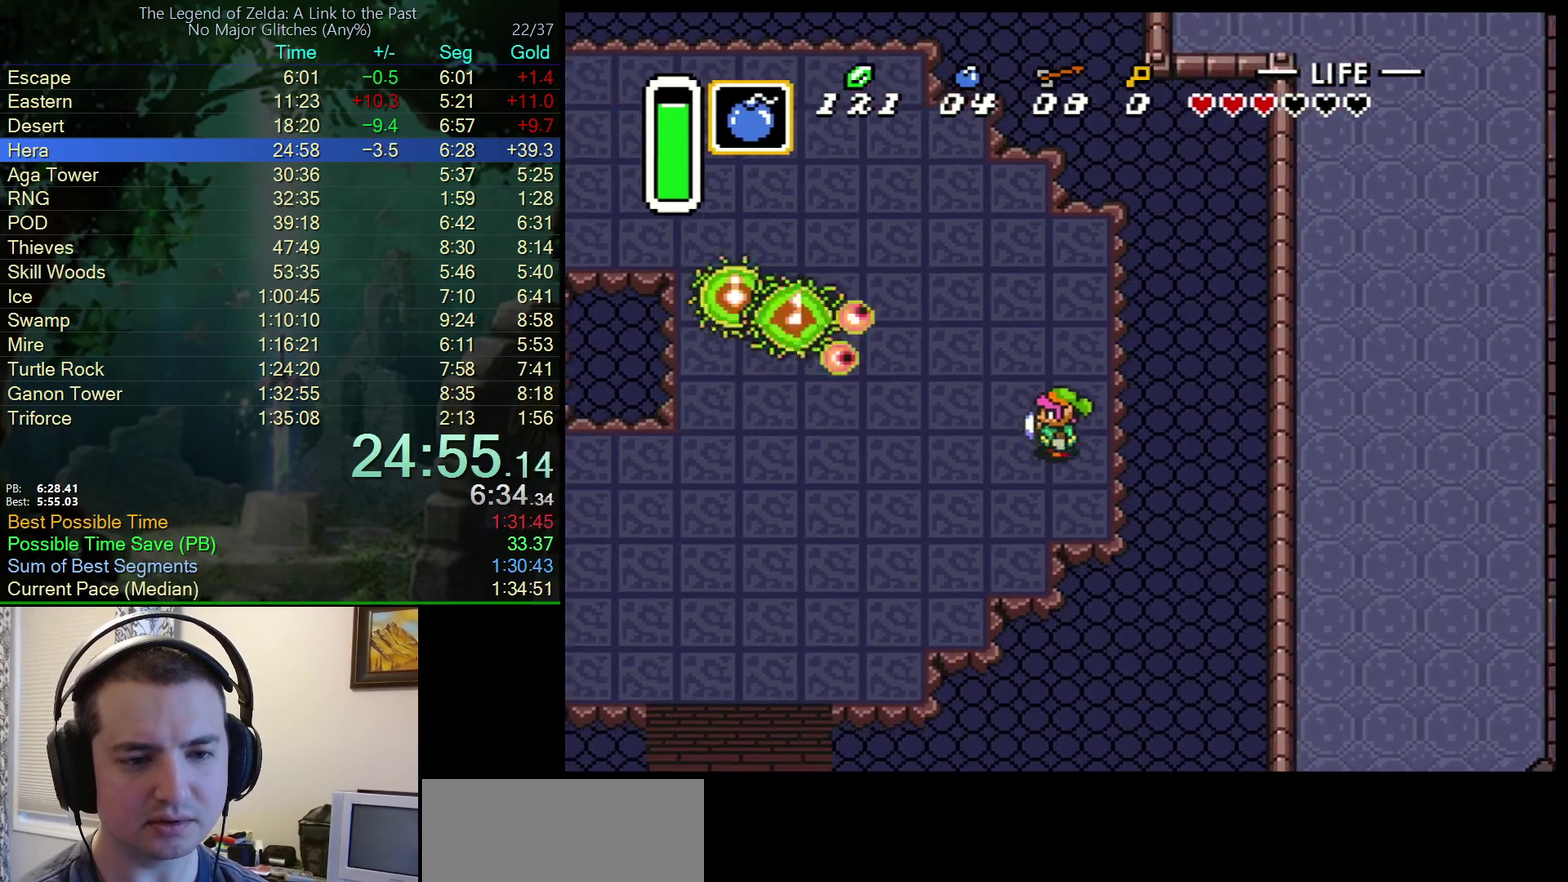
{"buttons": ["B"], "events": [[267, "DPAD_LEFT", "up"], [333, "DPAD_LEFT", "down"], [400, "DPAD_UP", "up"], [433, "DPAD_LEFT", "up"], [450, "B", "down"]]}
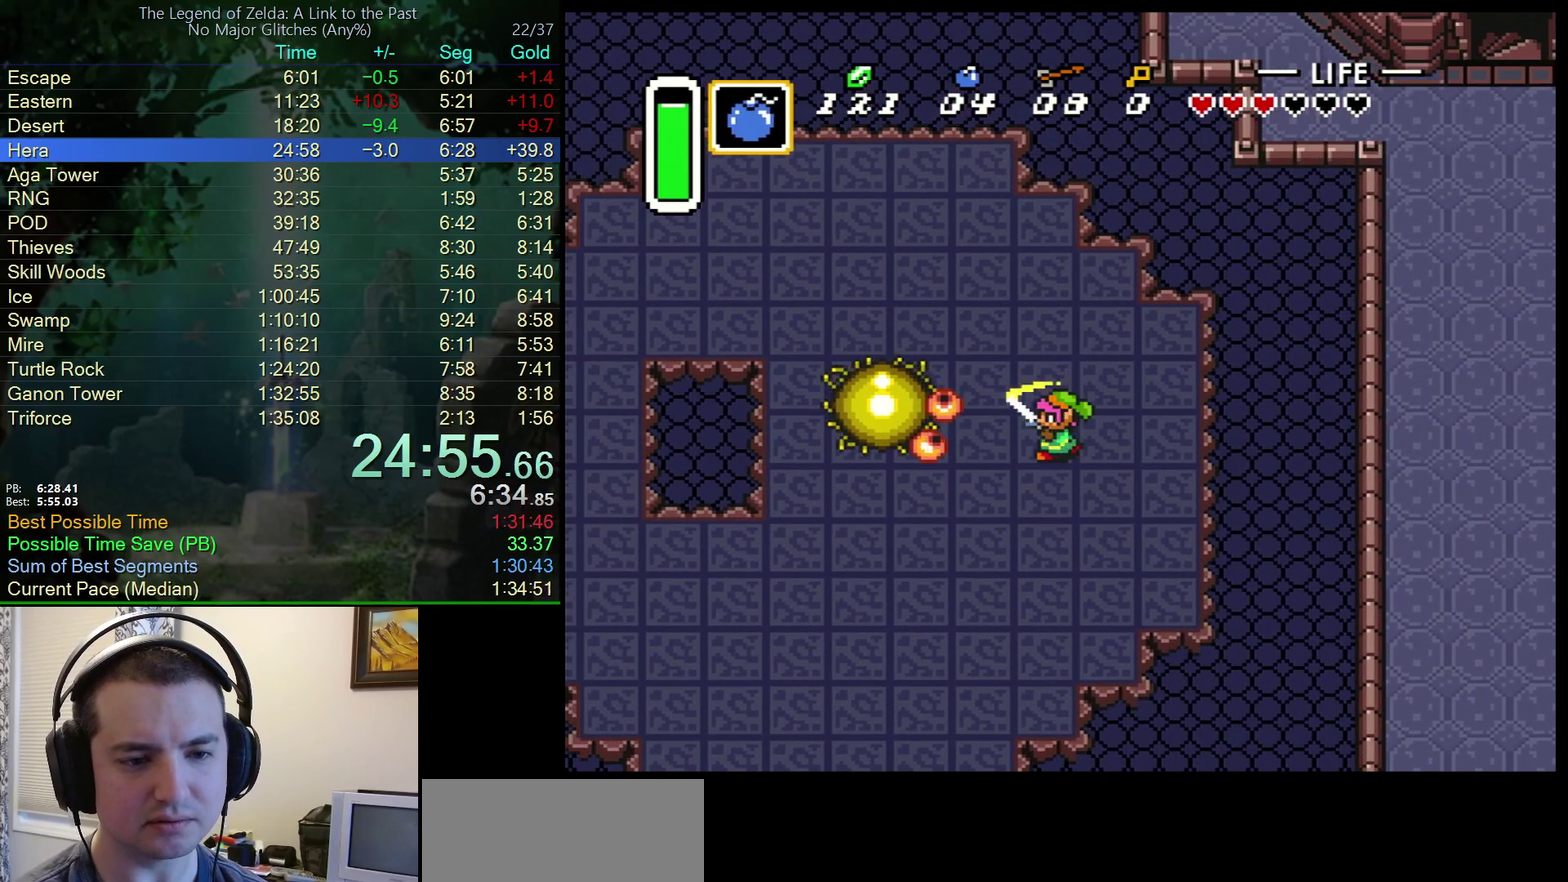
{"buttons": ["B", "DPAD_UP"], "events": [[350, "DPAD_UP", "down"]]}
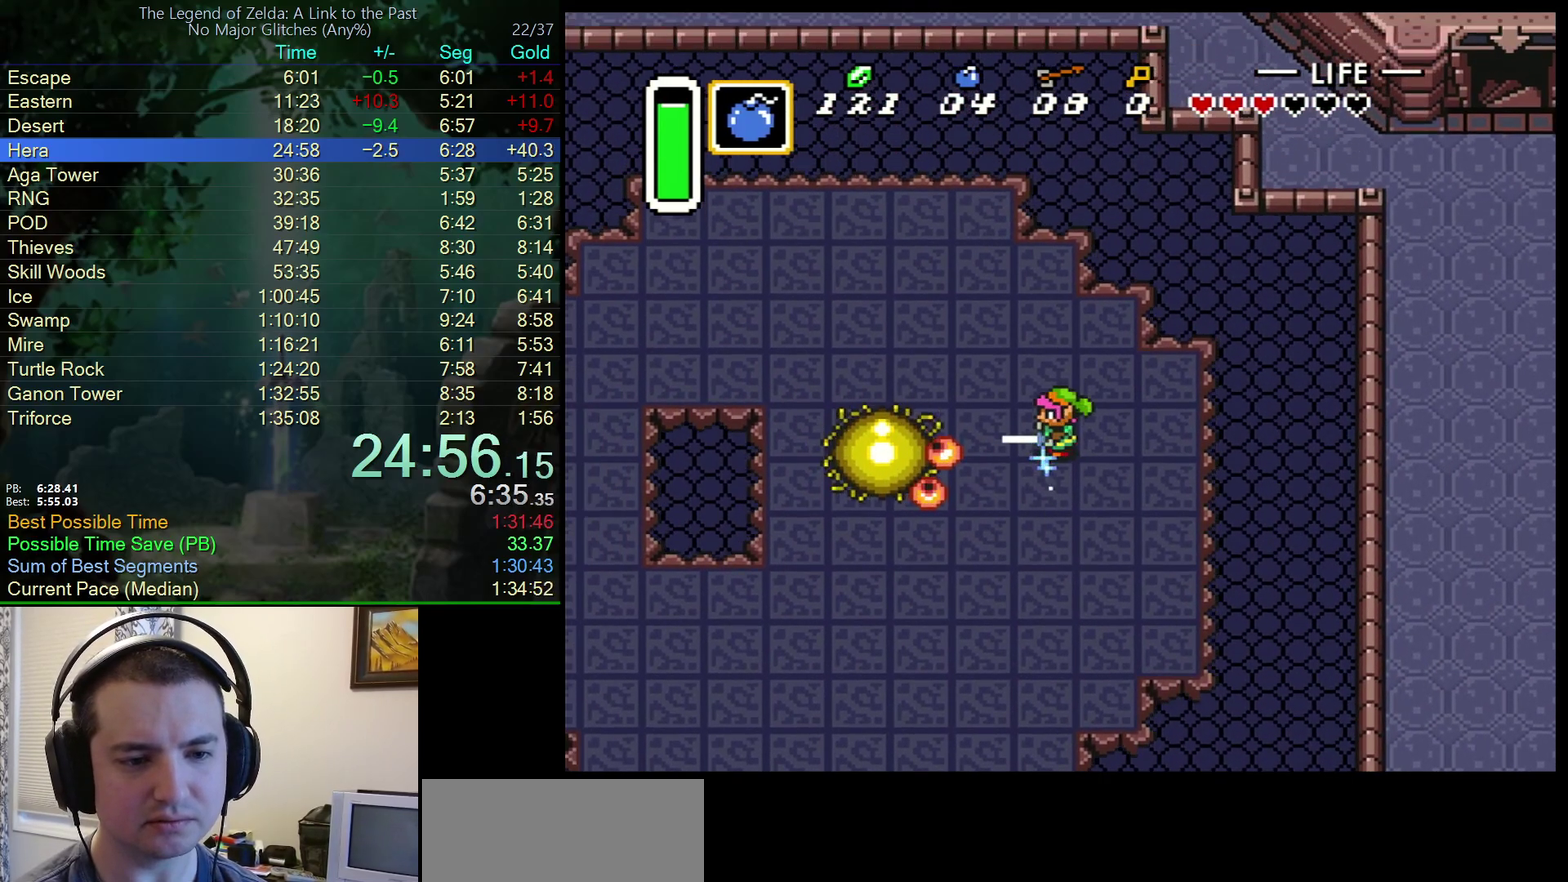
{"buttons": ["B", "DPAD_DOWN"], "events": [[33, "DPAD_LEFT", "down"], [200, "DPAD_UP", "up"], [400, "DPAD_DOWN", "down"], [450, "DPAD_LEFT", "up"]]}
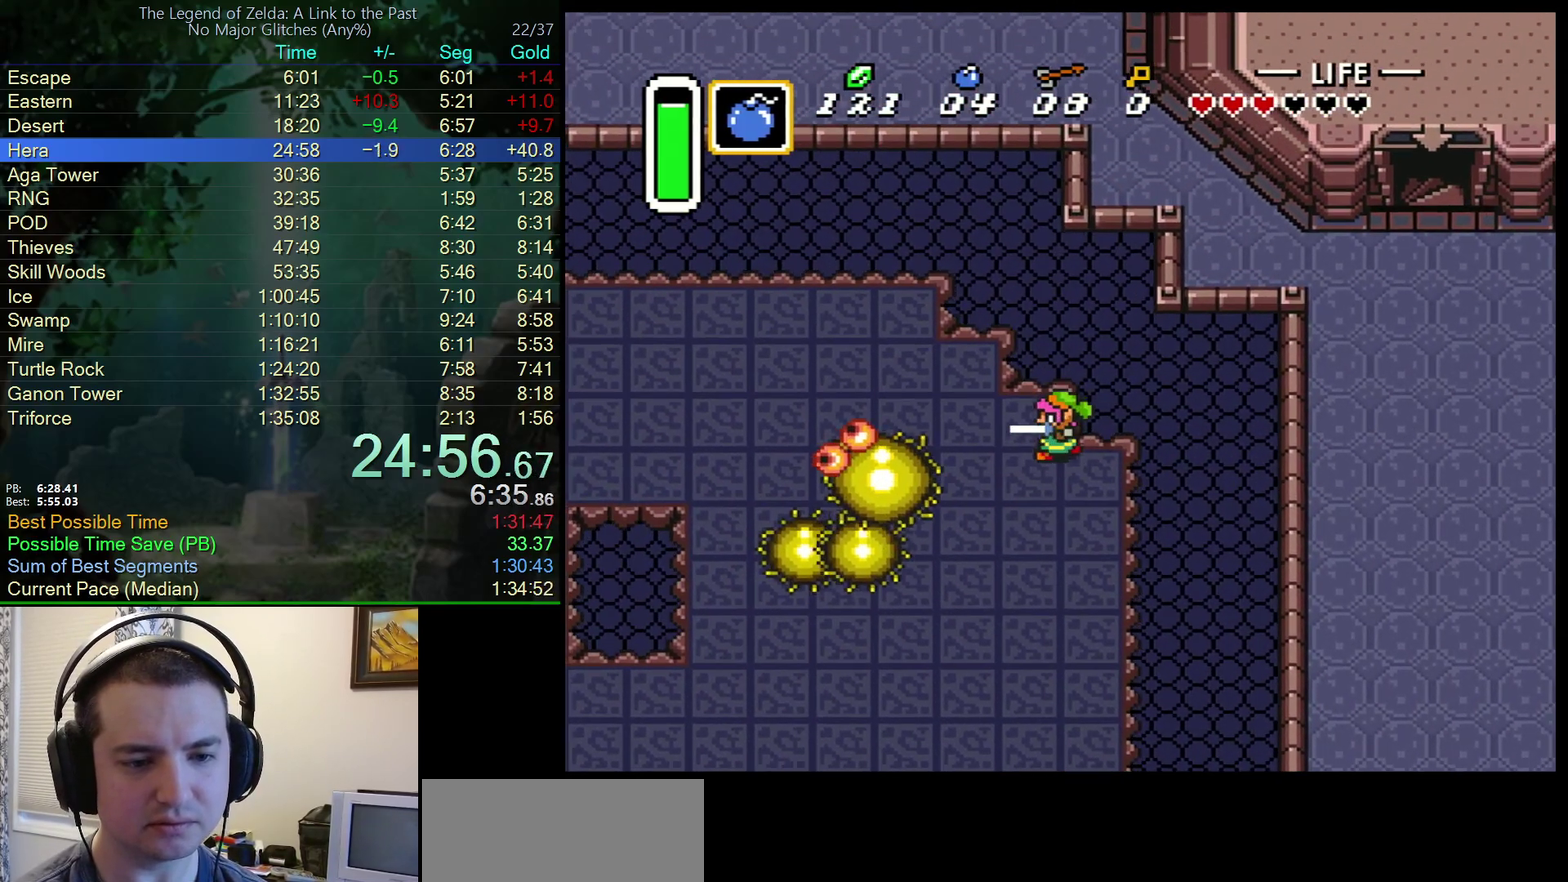
{"buttons": ["DPAD_LEFT"], "events": [[150, "DPAD_LEFT", "down"], [233, "B", "up"], [267, "DPAD_DOWN", "up"]]}
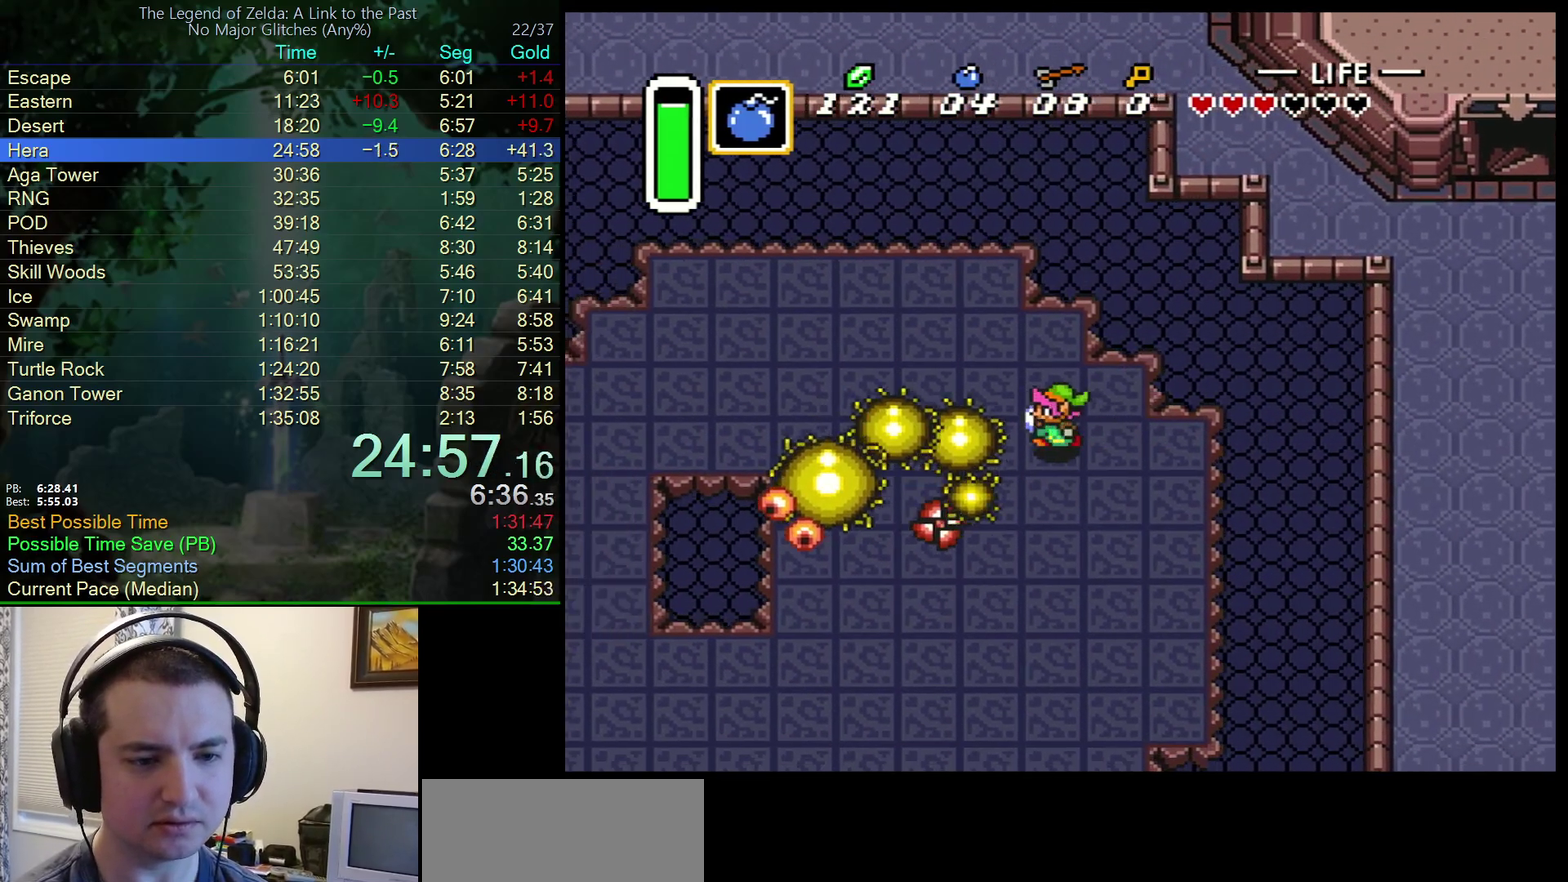
{"buttons": ["DPAD_LEFT"], "events": [[33, "B", "down"], [233, "B", "up"], [317, "B", "down"], [433, "B", "up"]]}
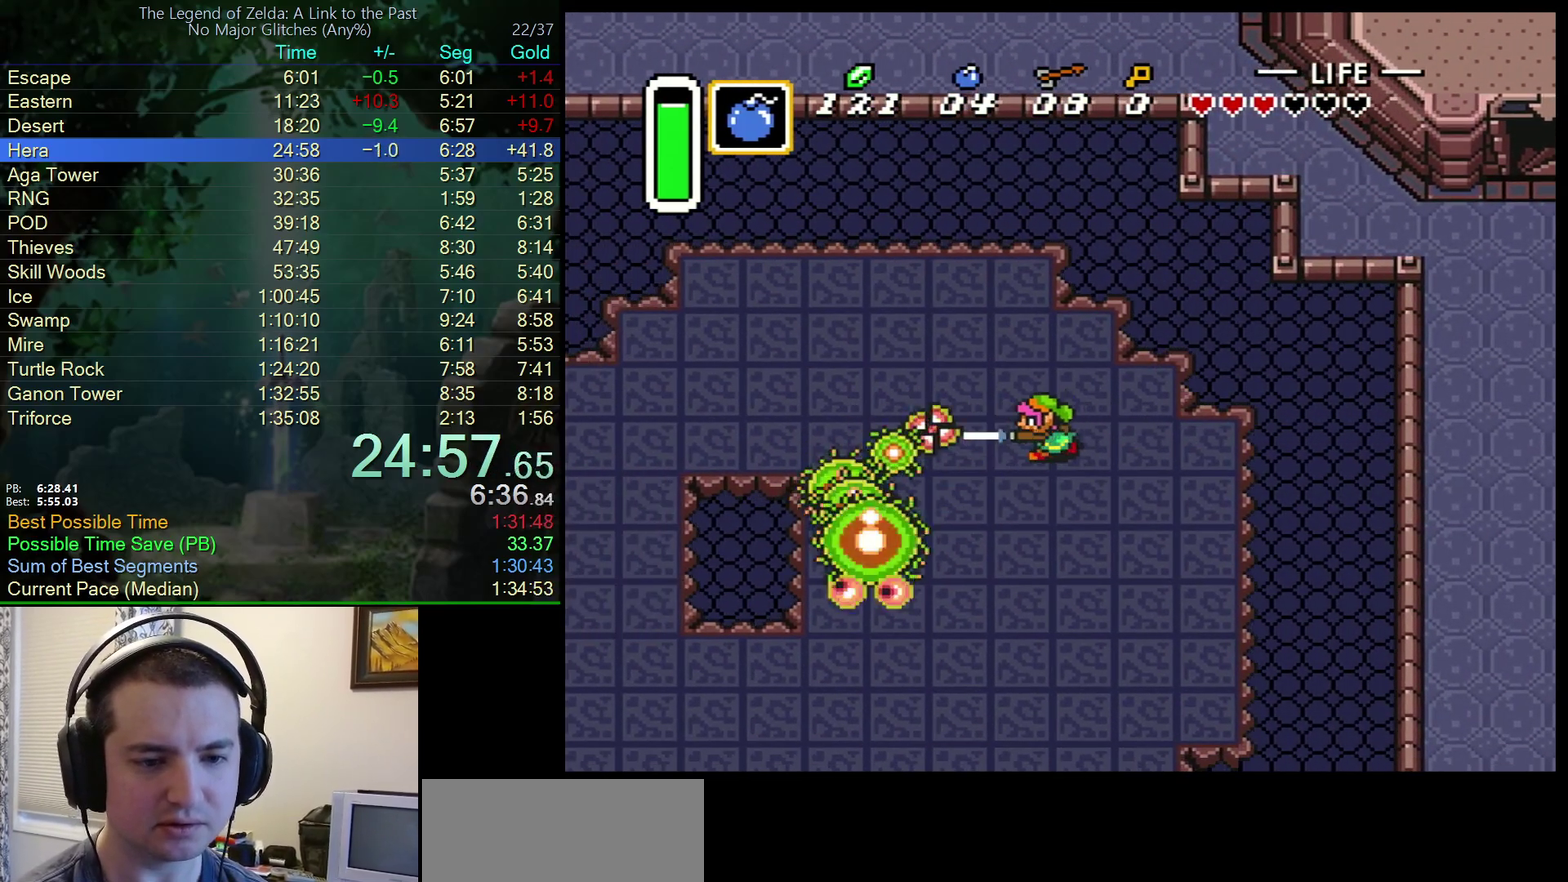
{"buttons": ["DPAD_DOWN"], "events": [[117, "DPAD_DOWN", "down"], [167, "DPAD_LEFT", "up"], [200, "DPAD_RIGHT", "down"], [350, "DPAD_RIGHT", "up"]]}
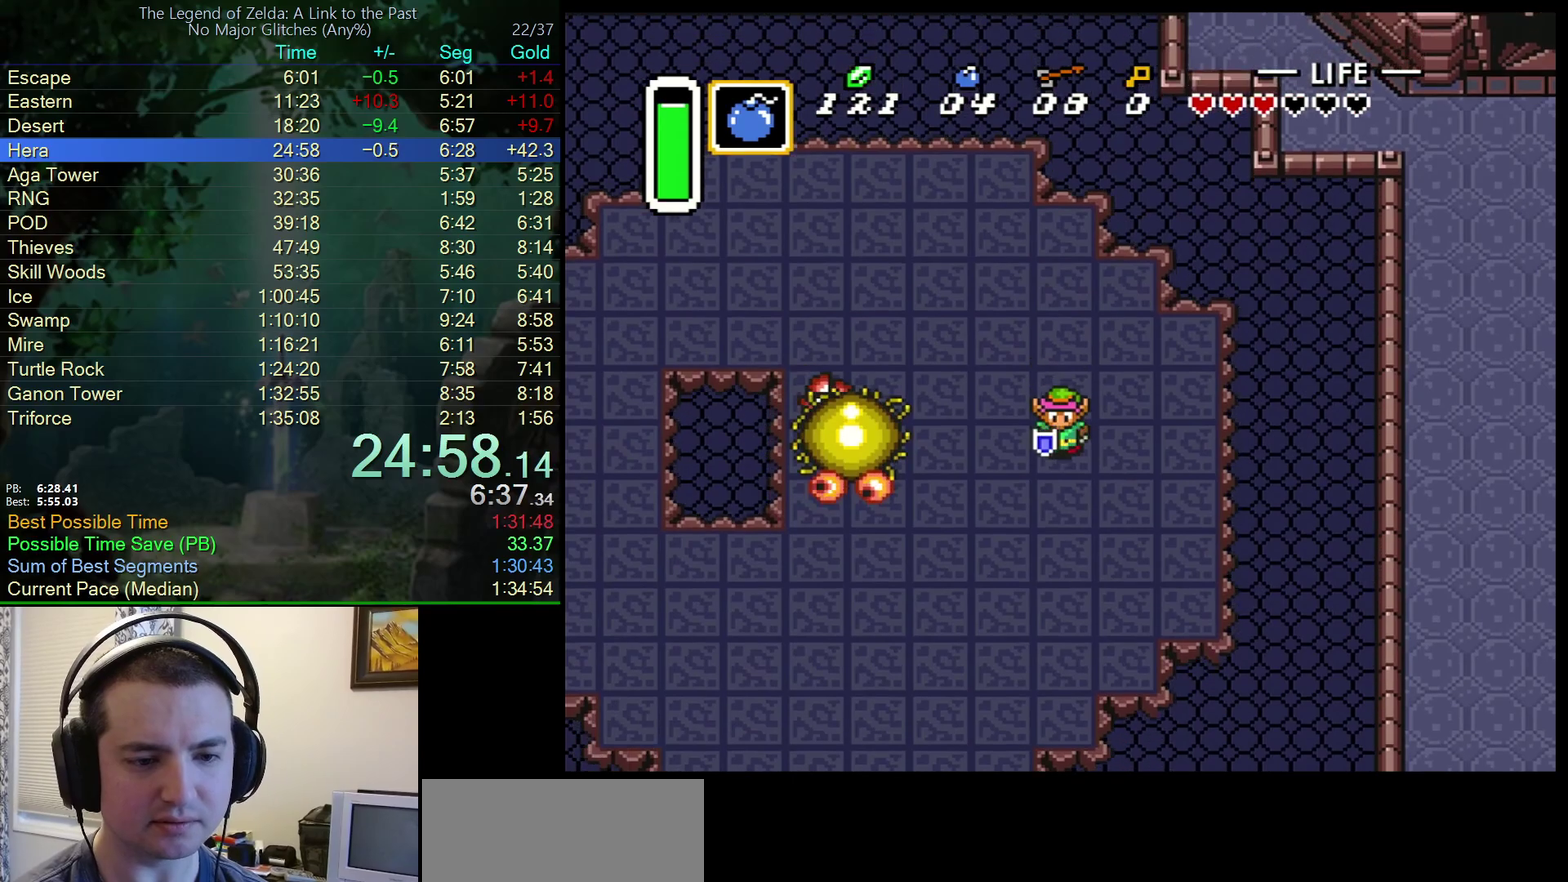
{"buttons": ["DPAD_LEFT"], "events": [[33, "DPAD_LEFT", "down"], [83, "DPAD_LEFT", "up"], [467, "DPAD_LEFT", "down"], [483, "DPAD_DOWN", "up"]]}
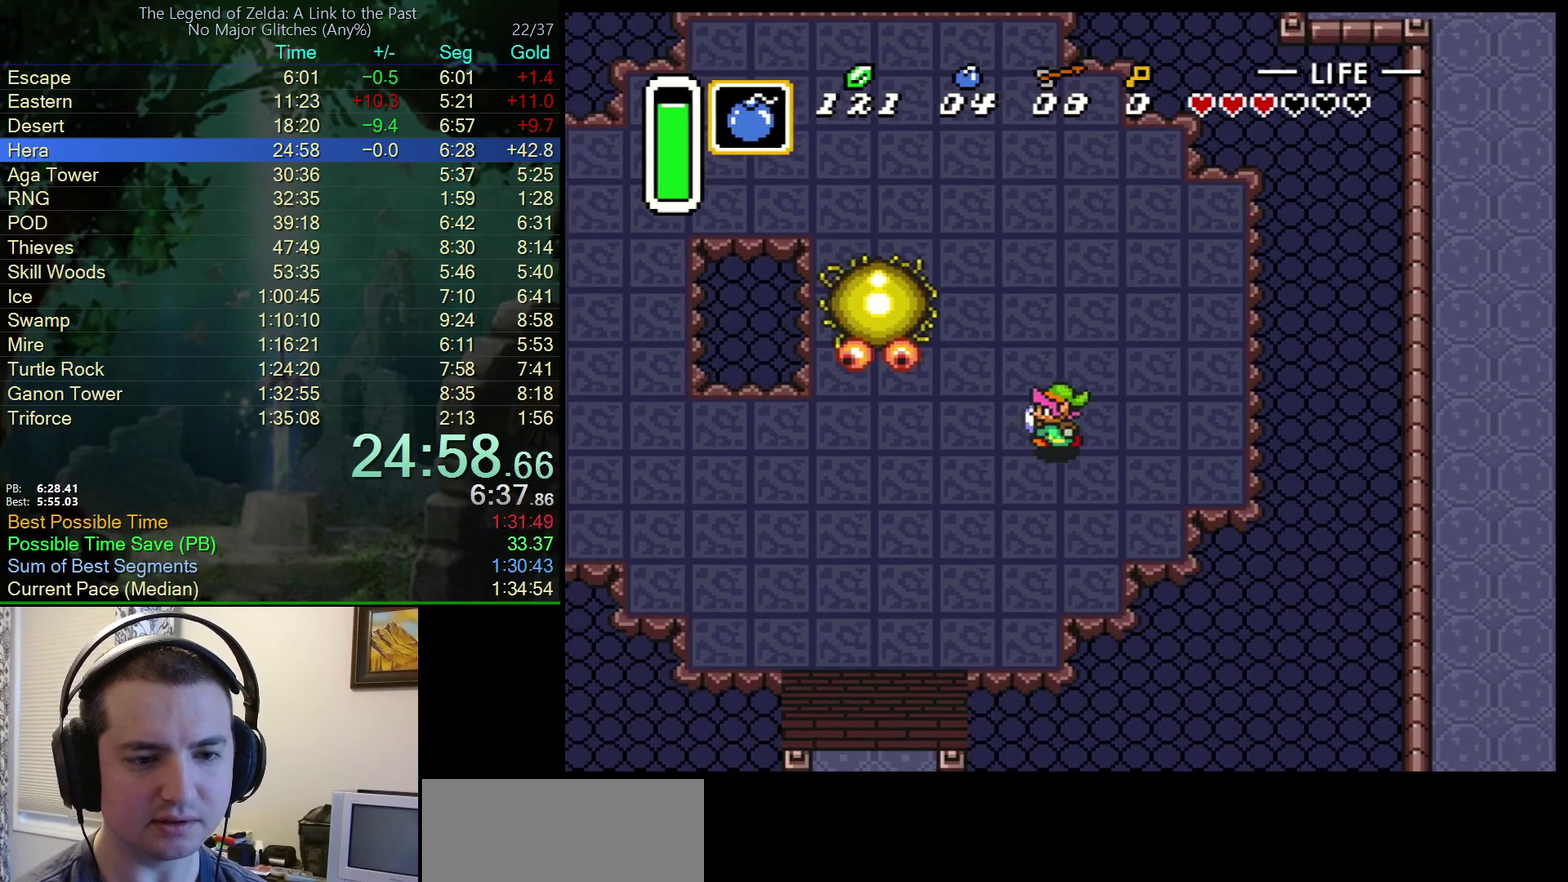
{"buttons": ["DPAD_UP"], "events": [[67, "DPAD_LEFT", "up"], [200, "DPAD_RIGHT", "down"], [200, "DPAD_UP", "down"], [283, "DPAD_RIGHT", "up"]]}
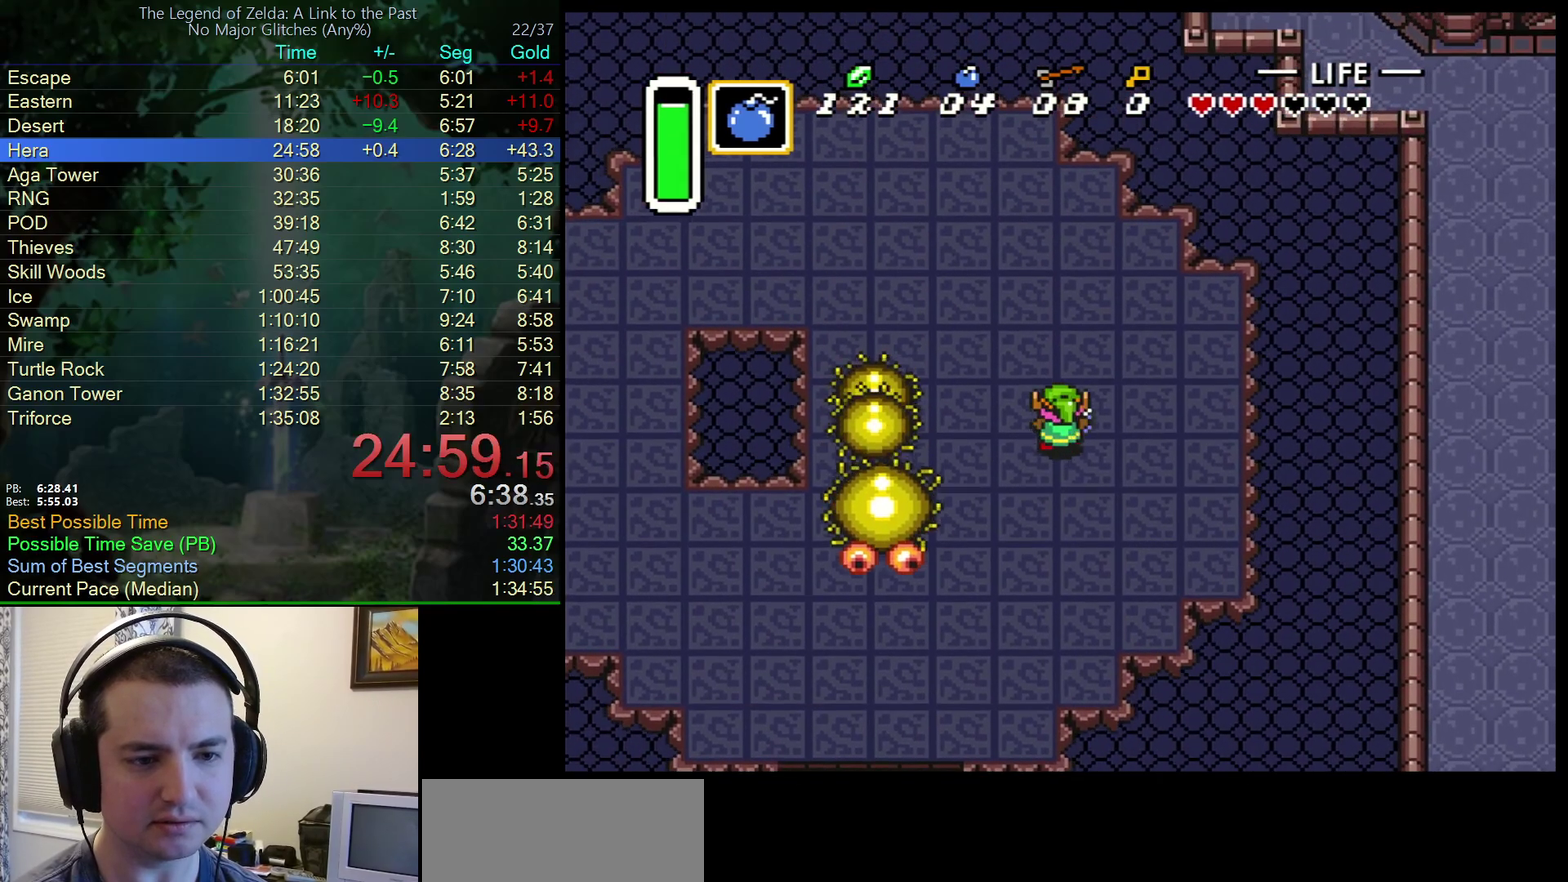
{"buttons": ["DPAD_DOWN"], "events": [[50, "DPAD_LEFT", "down"], [300, "DPAD_UP", "up"], [333, "DPAD_DOWN", "down"], [333, "DPAD_LEFT", "up"]]}
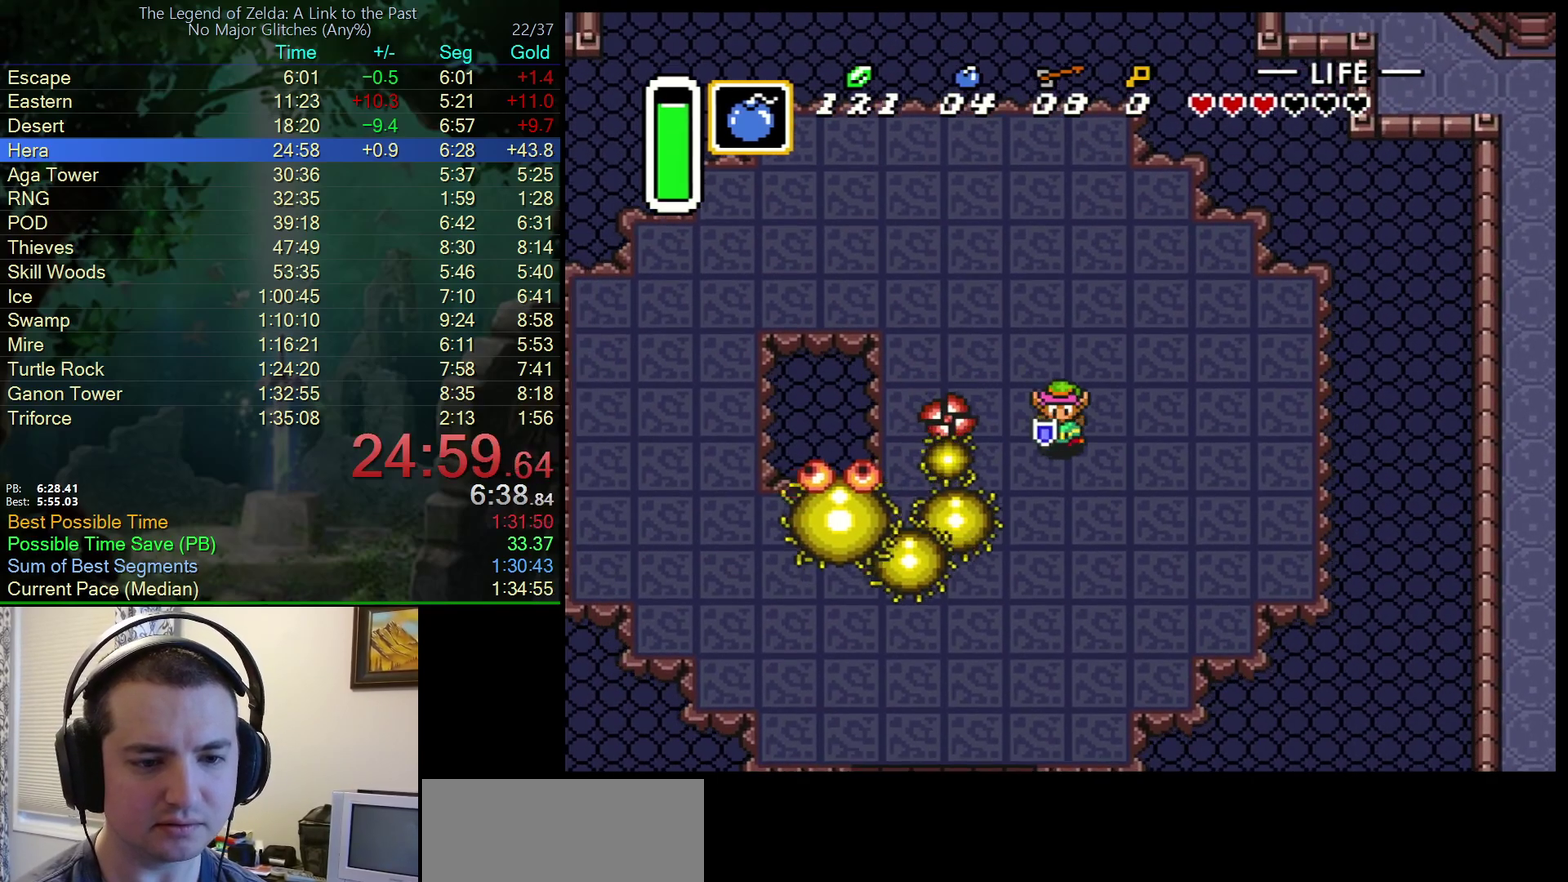
{"buttons": ["DPAD_DOWN", "DPAD_LEFT"], "events": [[17, "DPAD_LEFT", "down"], [67, "DPAD_DOWN", "up"], [167, "B", "down"], [300, "DPAD_DOWN", "down"], [317, "DPAD_LEFT", "up"], [400, "B", "up"], [500, "DPAD_LEFT", "down"]]}
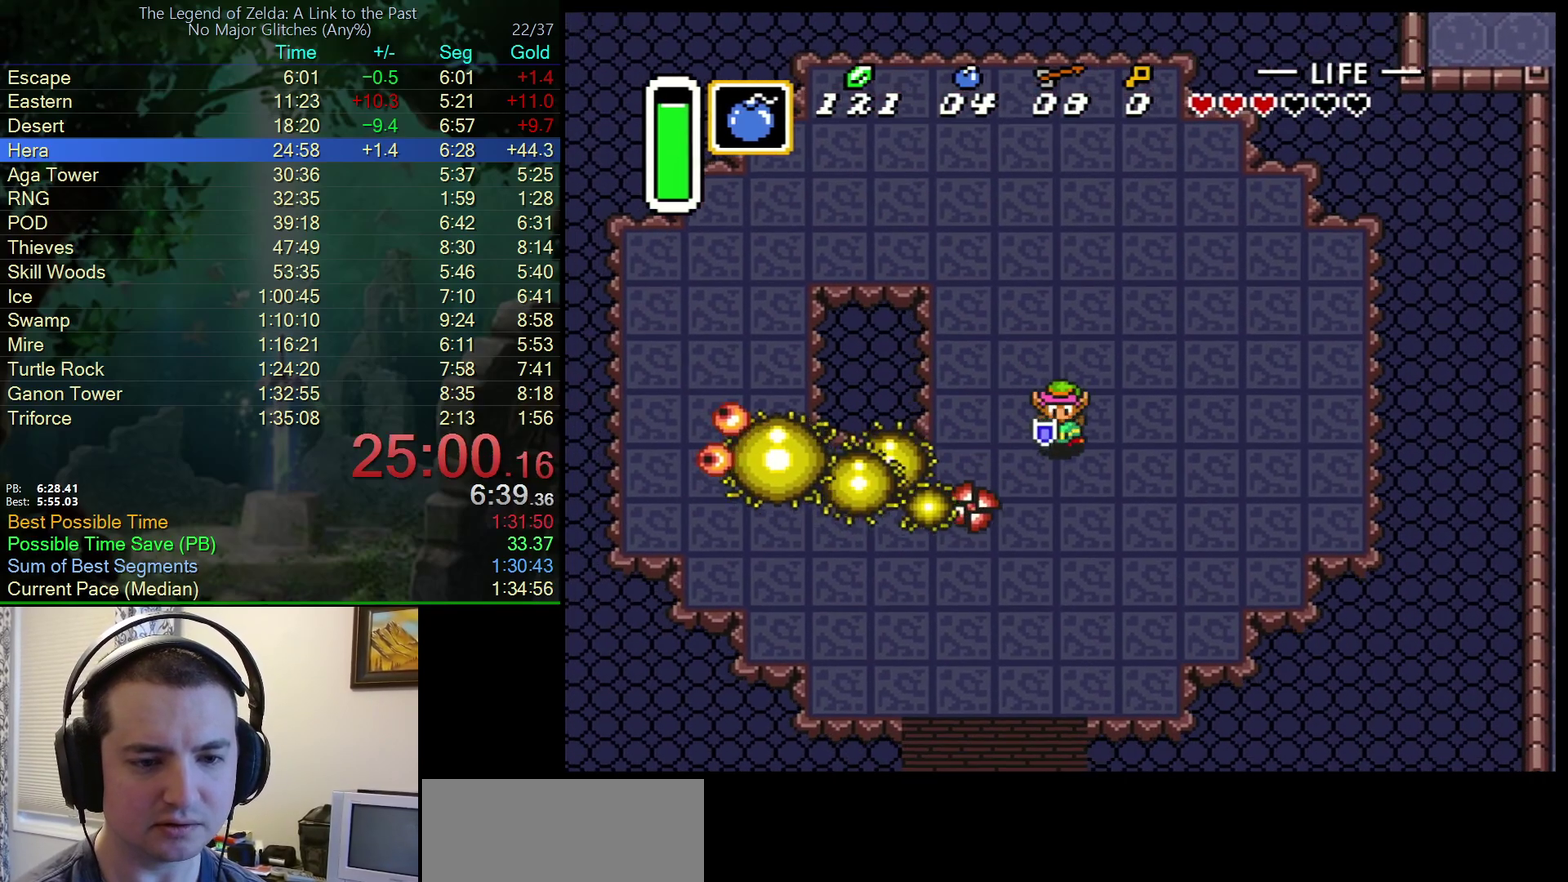
{"buttons": ["B", "DPAD_LEFT"], "events": [[217, "DPAD_DOWN", "up"], [367, "B", "down"]]}
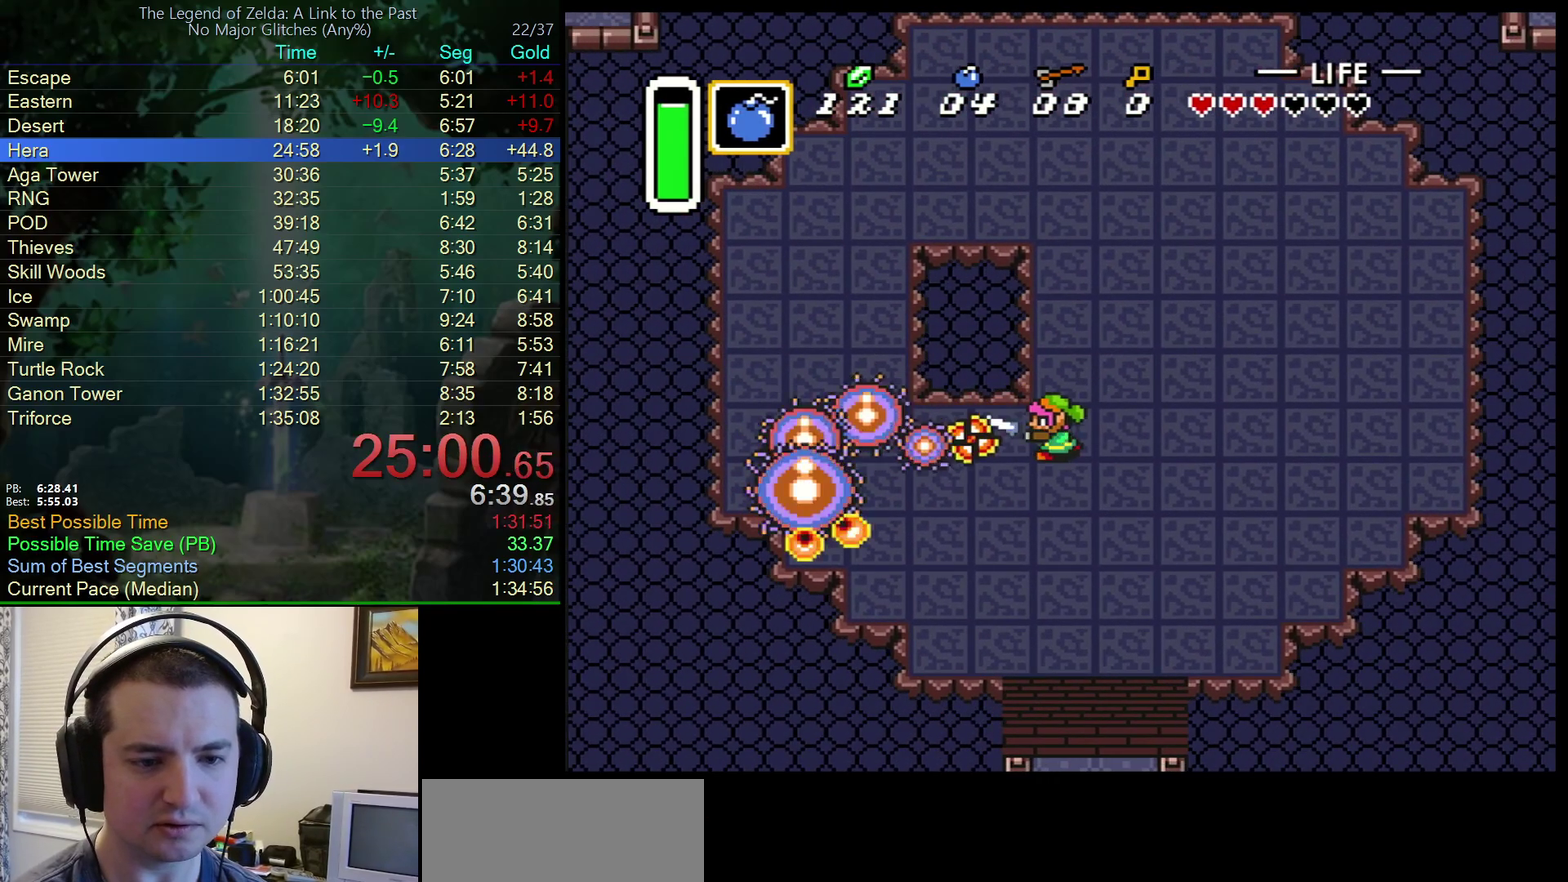
{"buttons": ["DPAD_DOWN", "DPAD_RIGHT"], "events": [[183, "B", "up"], [250, "DPAD_DOWN", "down"], [283, "DPAD_LEFT", "up"], [300, "DPAD_RIGHT", "down"]]}
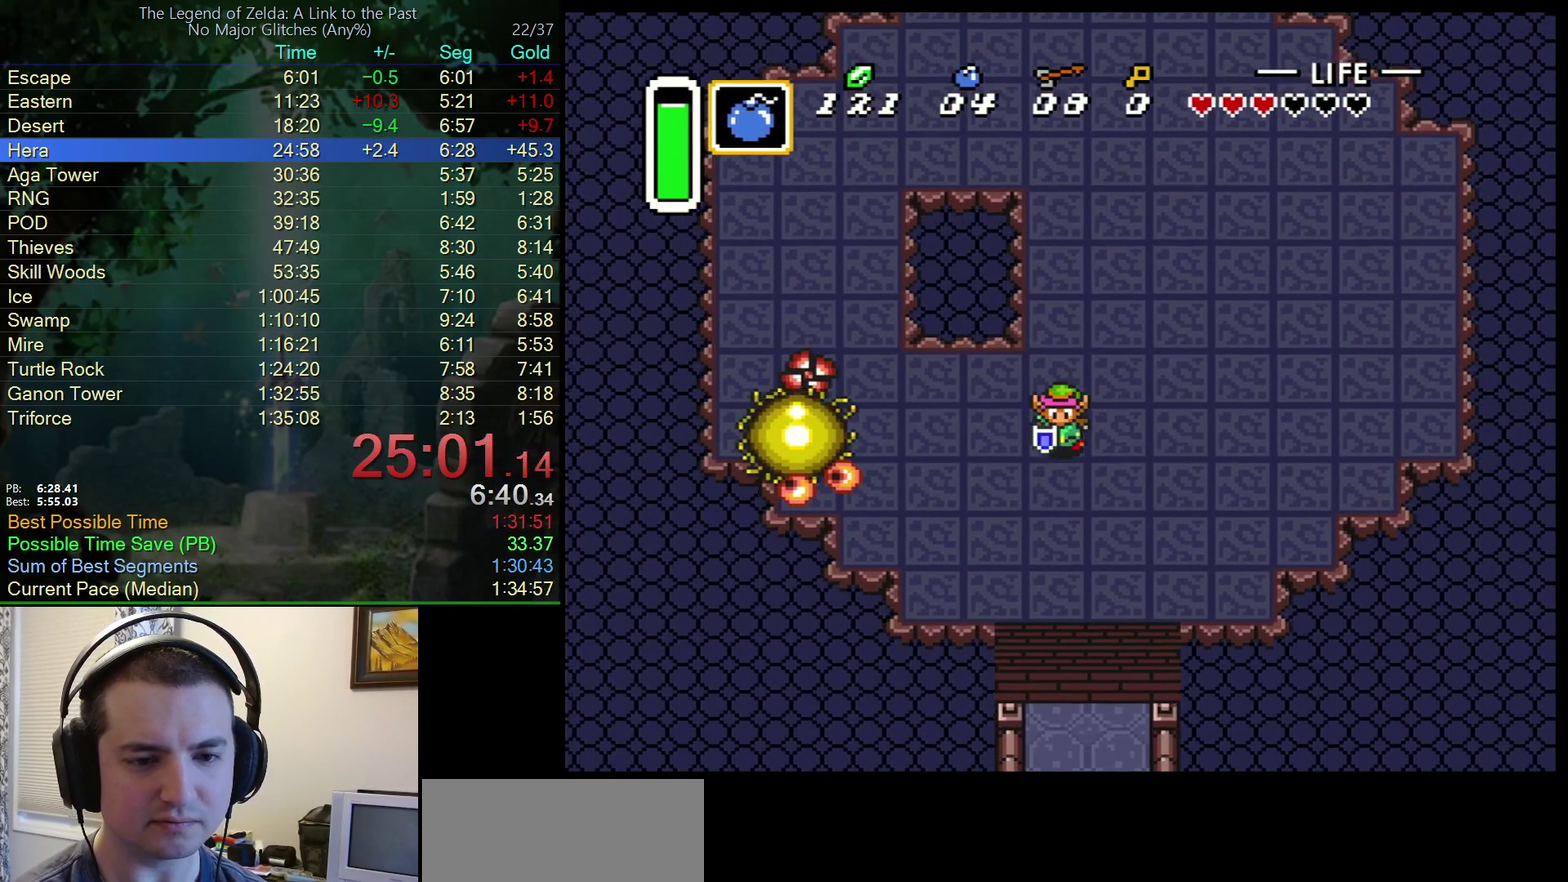
{"buttons": ["DPAD_RIGHT"], "events": [[117, "DPAD_RIGHT", "up"], [150, "DPAD_DOWN", "up"], [150, "DPAD_LEFT", "down"], [267, "DPAD_LEFT", "up"], [500, "DPAD_RIGHT", "down"]]}
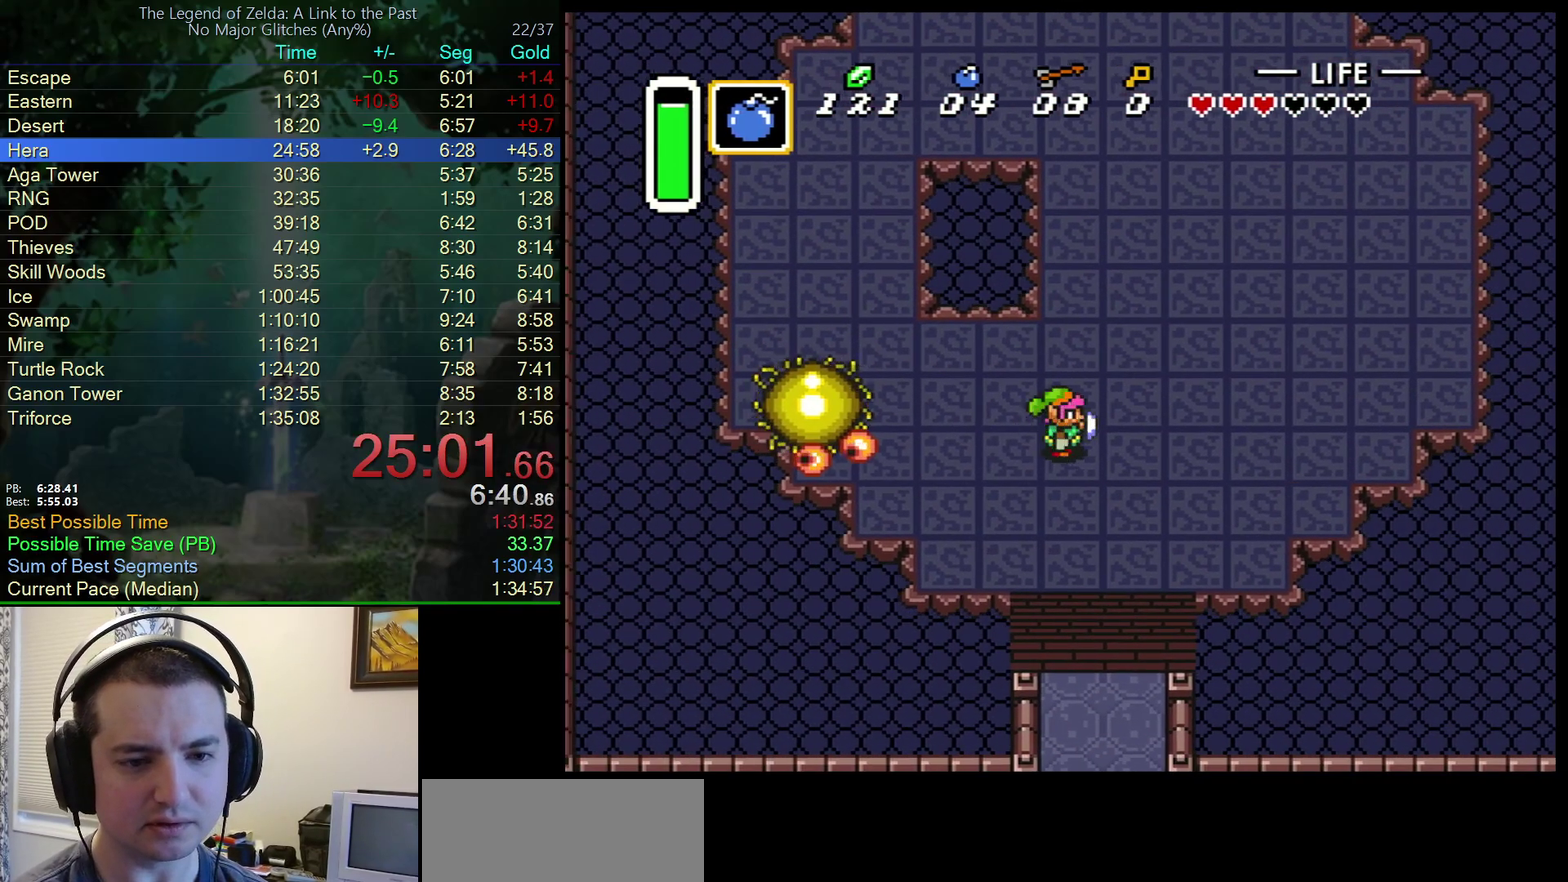
{"buttons": [], "events": [[133, "DPAD_UP", "down"], [167, "DPAD_RIGHT", "up"], [183, "DPAD_UP", "up"], [250, "DPAD_UP", "down"], [267, "DPAD_LEFT", "down"], [317, "DPAD_UP", "up"], [333, "DPAD_LEFT", "up"]]}
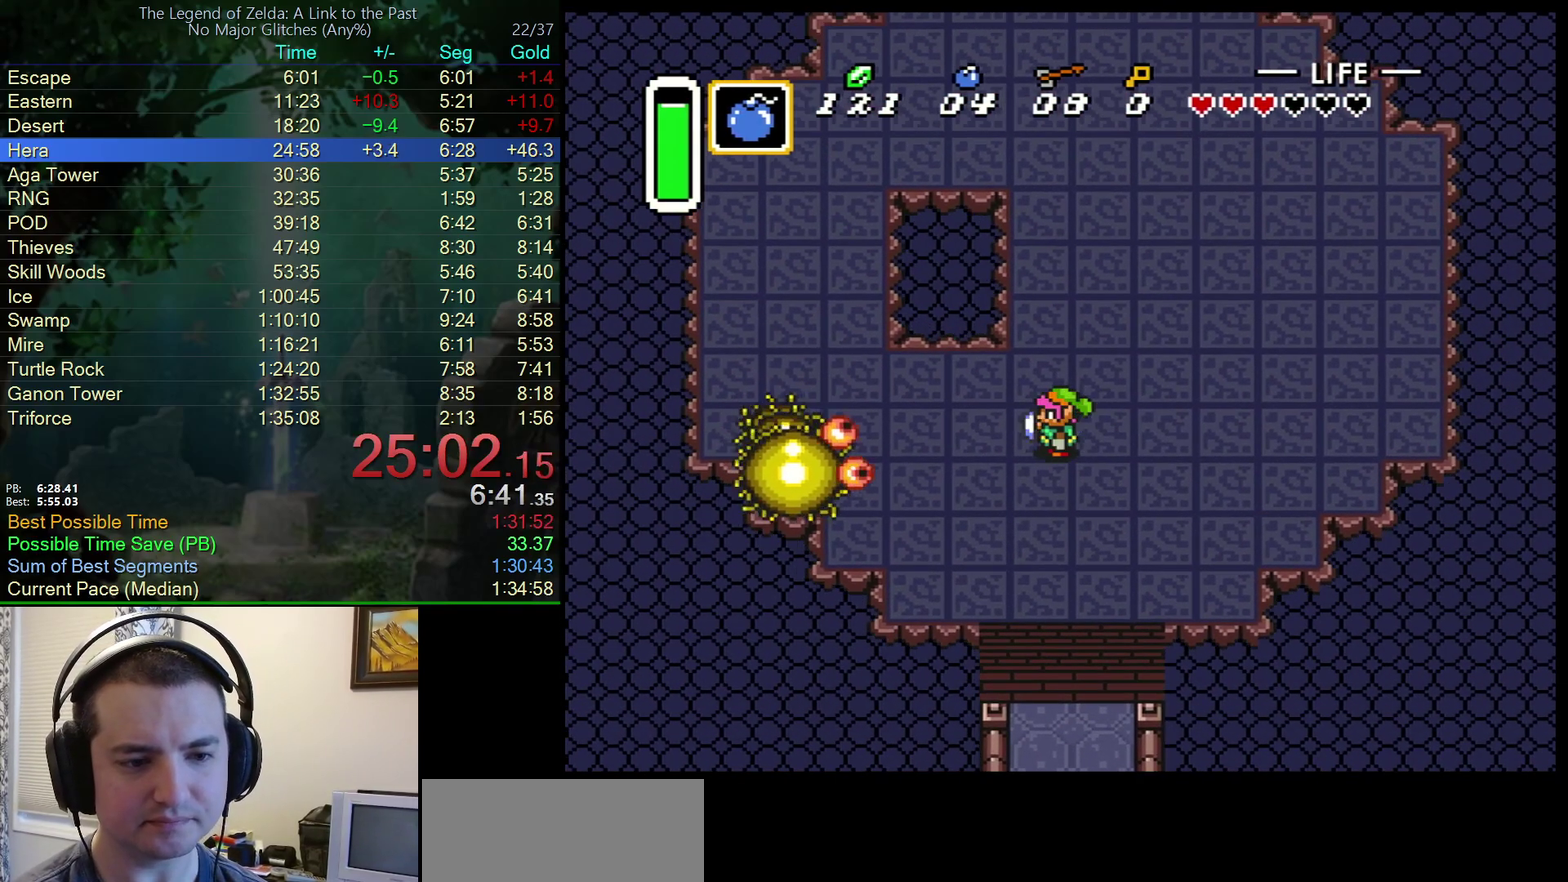
{"buttons": ["DPAD_LEFT"], "events": [[283, "DPAD_RIGHT", "down"], [467, "DPAD_RIGHT", "up"], [483, "DPAD_LEFT", "down"]]}
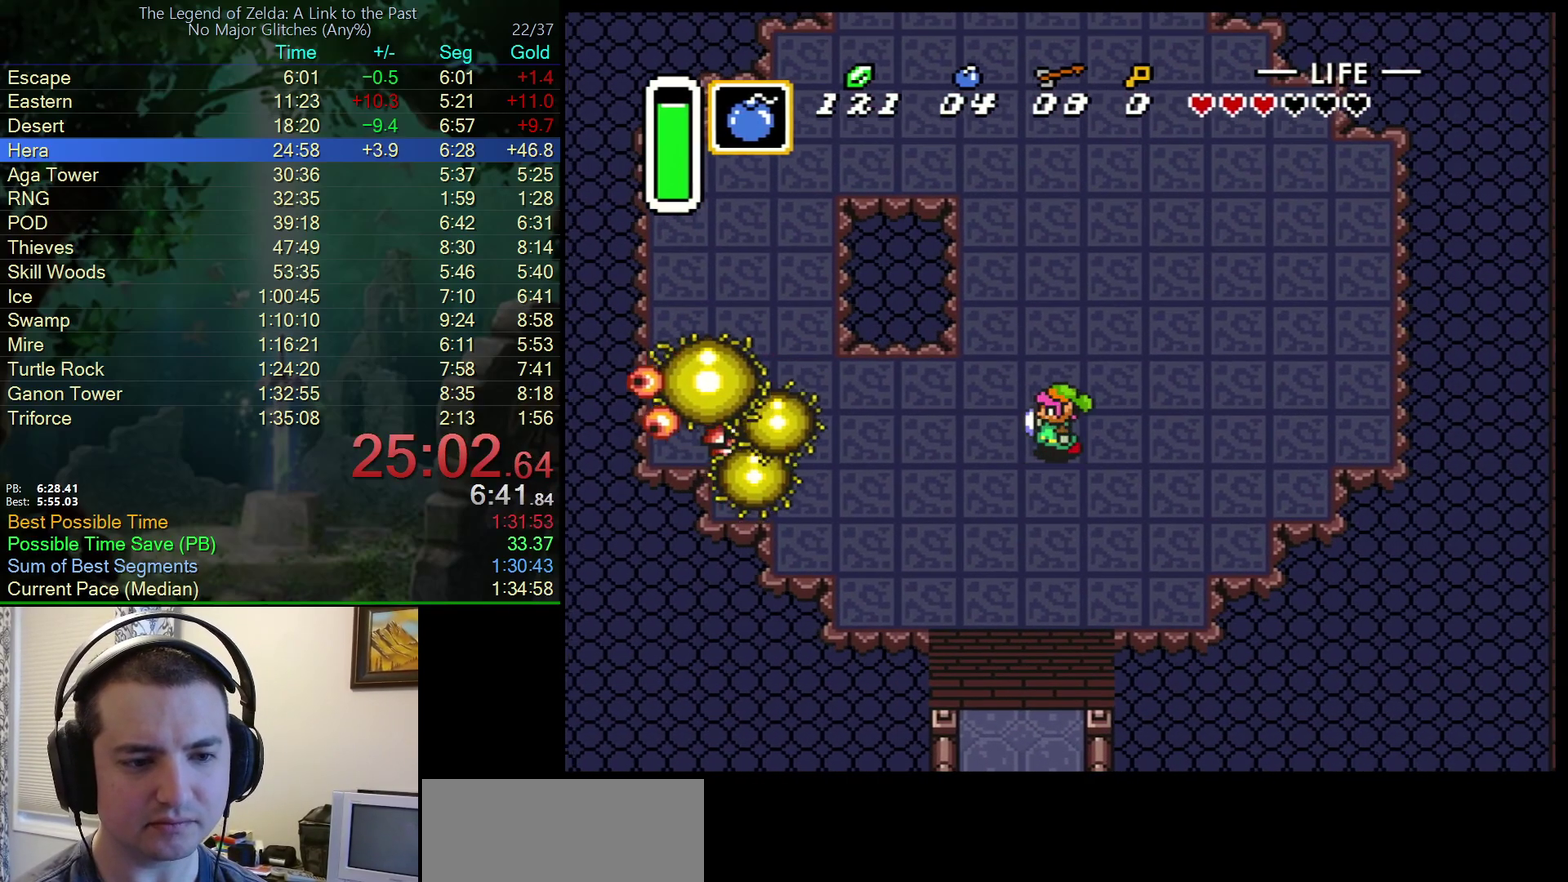
{"buttons": ["DPAD_LEFT"], "events": [[367, "DPAD_UP", "down"], [450, "DPAD_UP", "up"]]}
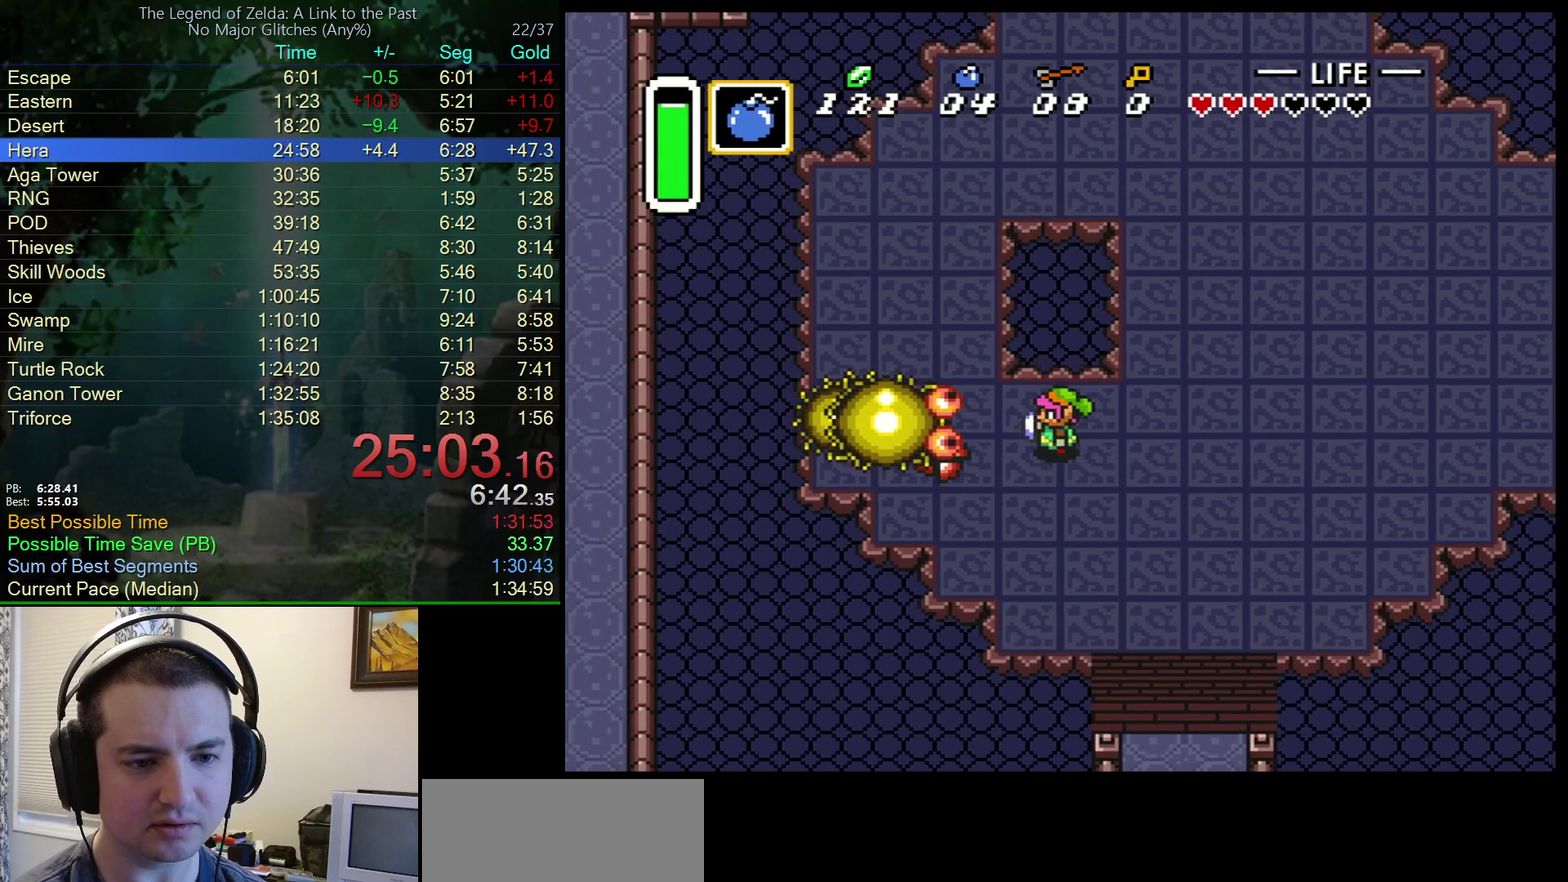
{"buttons": ["DPAD_RIGHT"], "events": [[150, "B", "down"], [200, "DPAD_UP", "down"], [233, "DPAD_LEFT", "up"], [250, "DPAD_RIGHT", "down"], [250, "DPAD_UP", "up"], [400, "B", "up"]]}
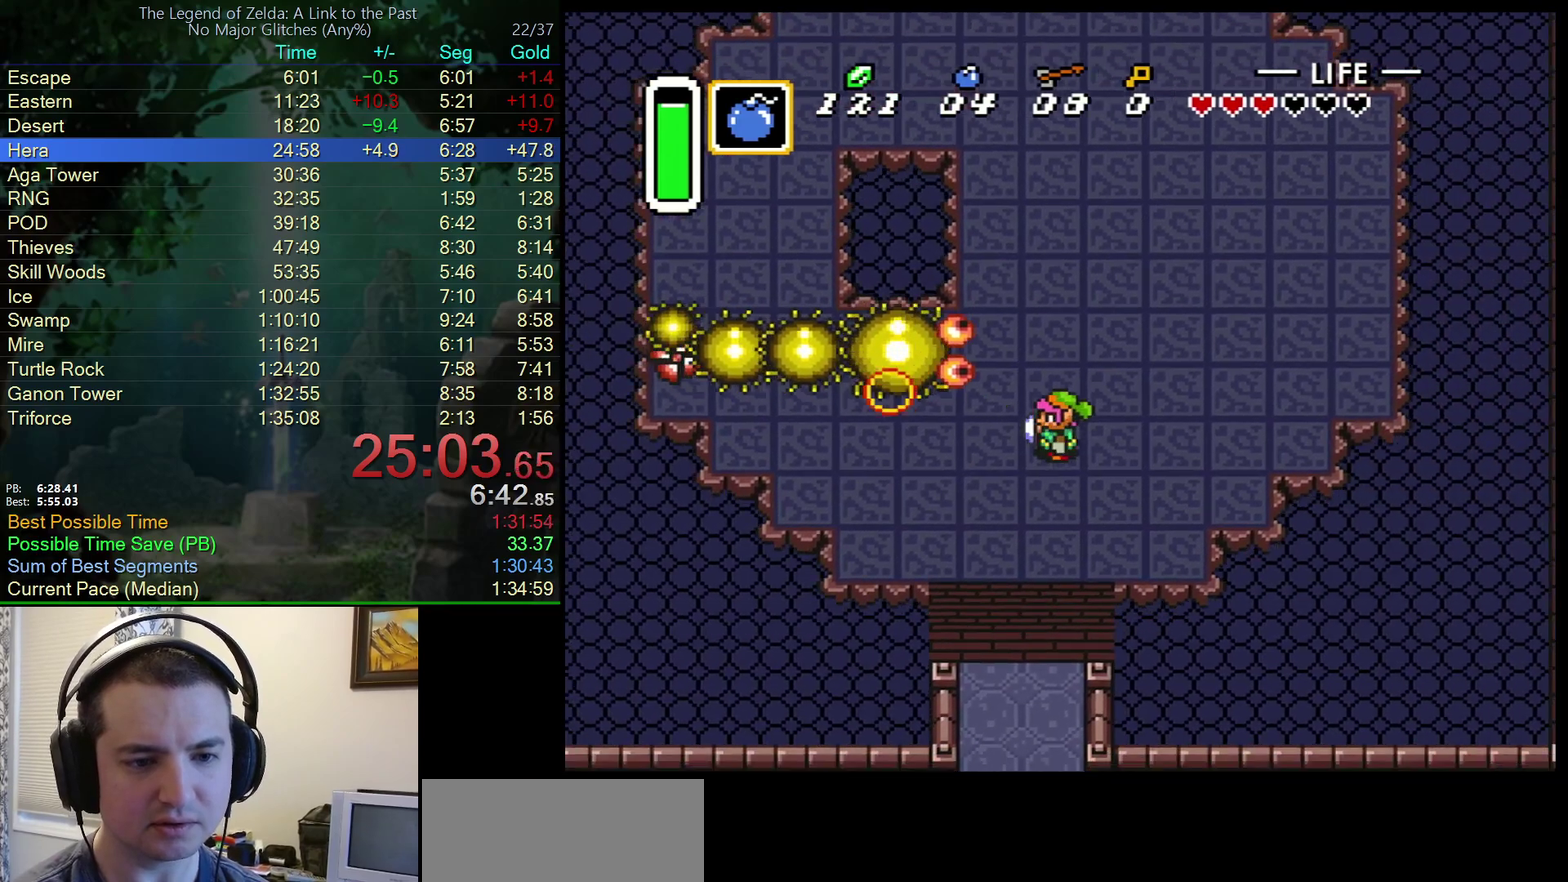
{"buttons": ["DPAD_UP"], "events": [[167, "DPAD_UP", "down"], [250, "DPAD_RIGHT", "up"]]}
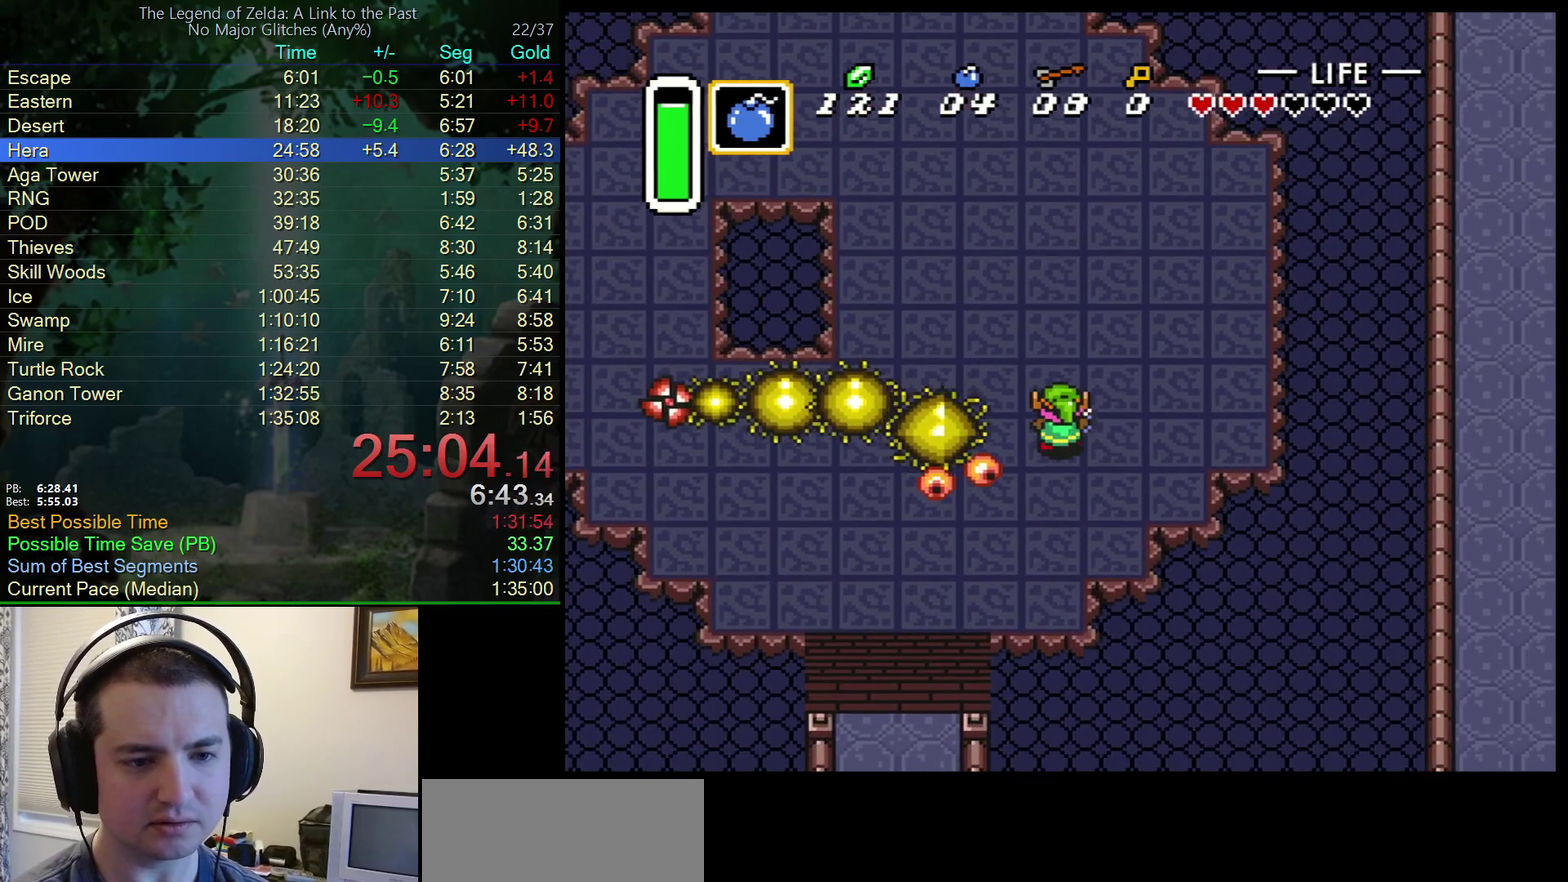
{"buttons": ["DPAD_LEFT"], "events": [[167, "DPAD_LEFT", "down"], [283, "DPAD_UP", "up"], [317, "DPAD_DOWN", "down"], [317, "DPAD_LEFT", "up"], [433, "DPAD_LEFT", "down"], [500, "DPAD_DOWN", "up"]]}
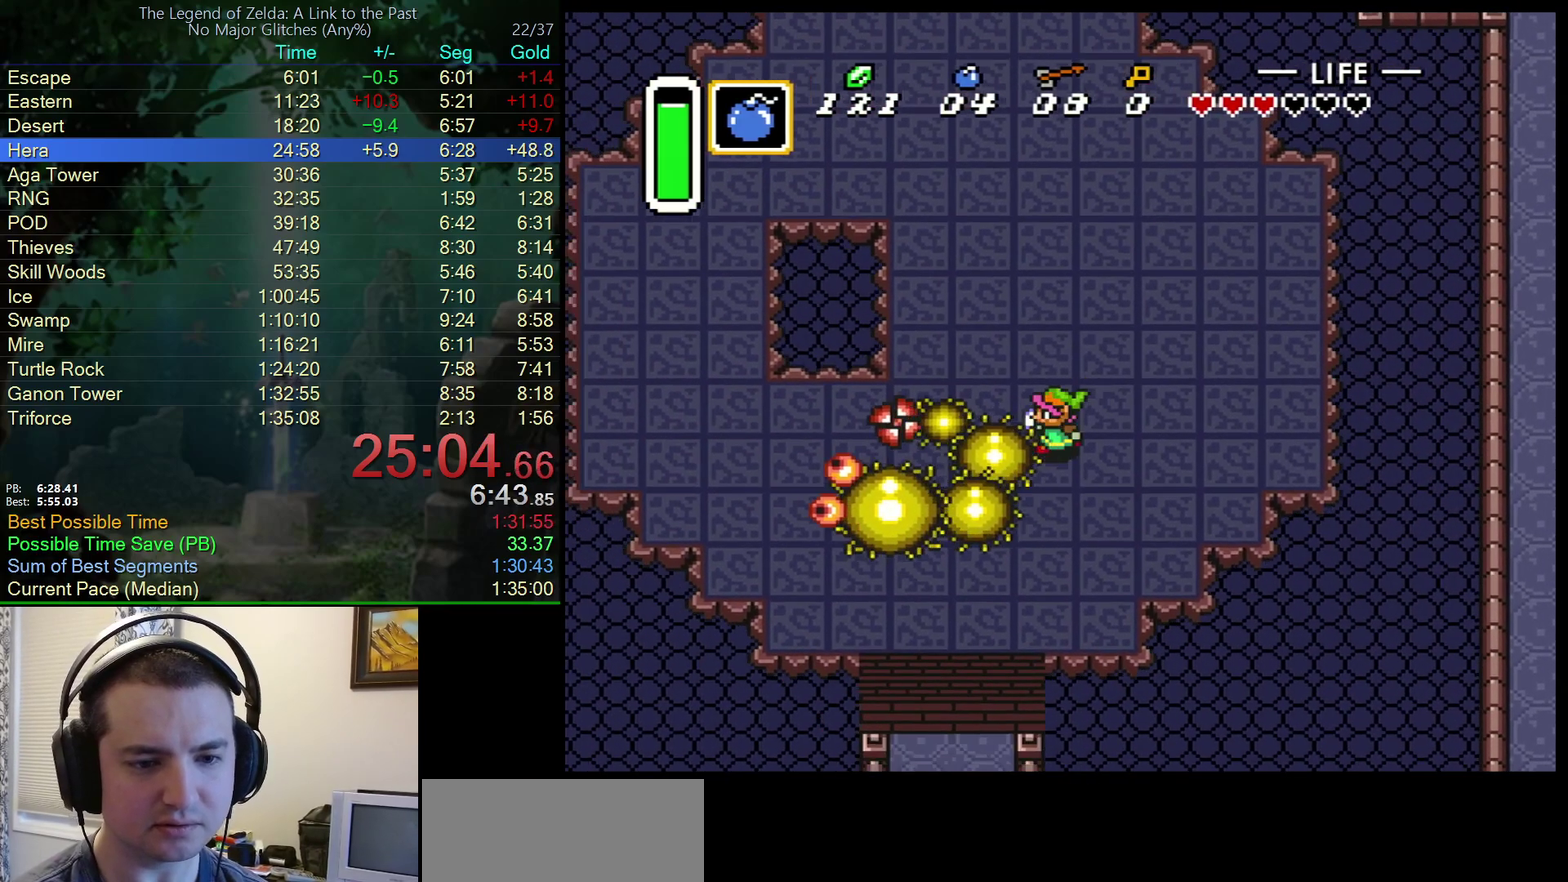
{"buttons": ["B"], "events": [[100, "B", "down"], [317, "DPAD_LEFT", "up"], [333, "B", "up"], [450, "B", "down"]]}
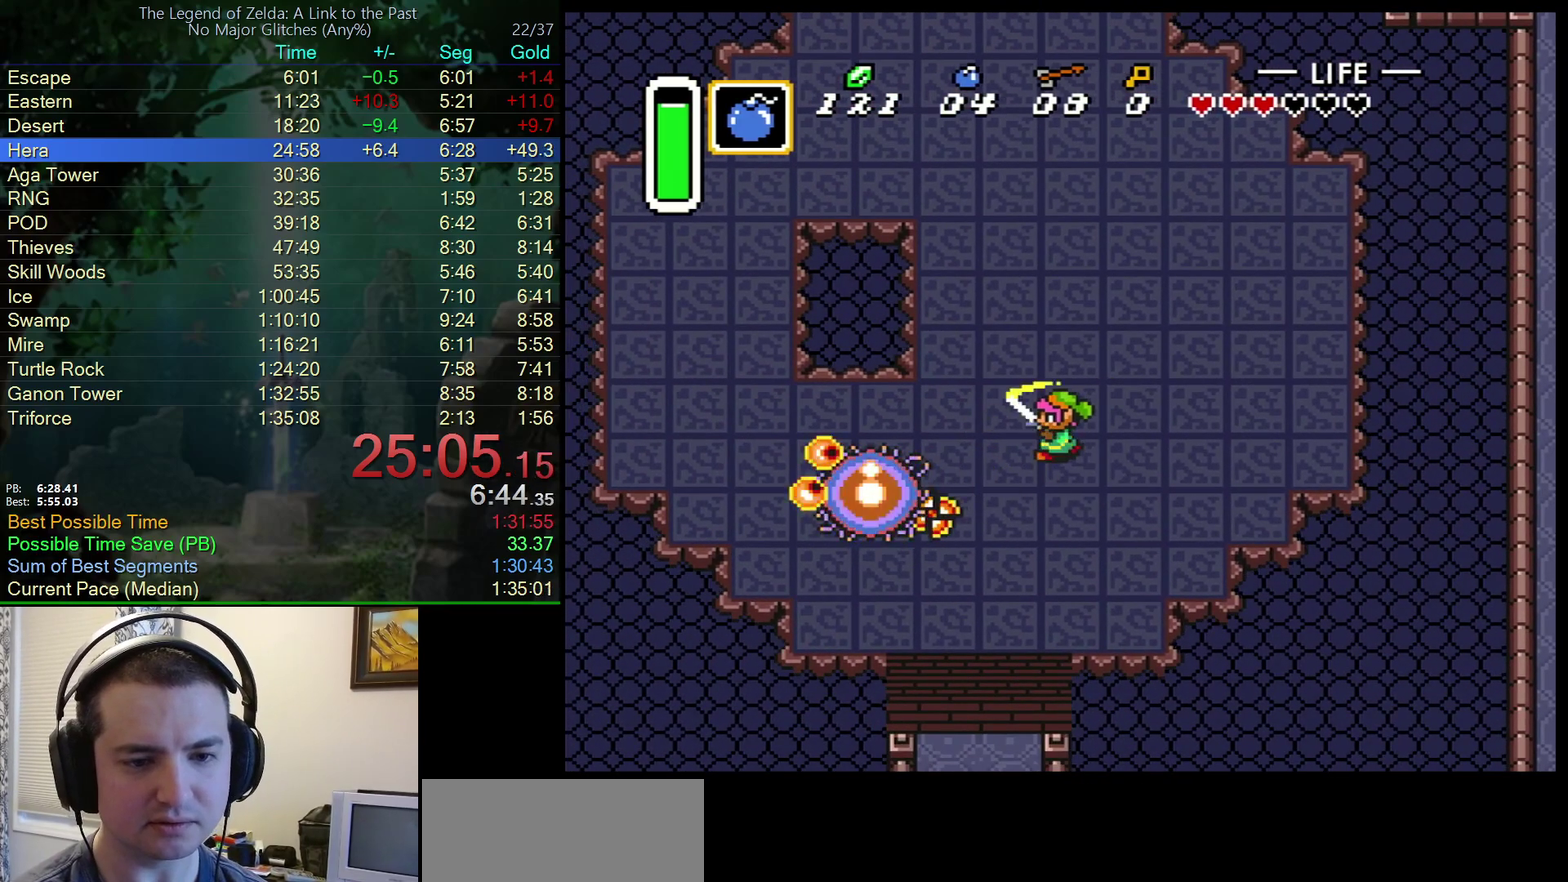
{"buttons": ["B", "DPAD_LEFT"], "events": [[200, "DPAD_RIGHT", "down"], [250, "B", "up"], [333, "DPAD_RIGHT", "up"], [367, "B", "down"], [367, "DPAD_LEFT", "down"]]}
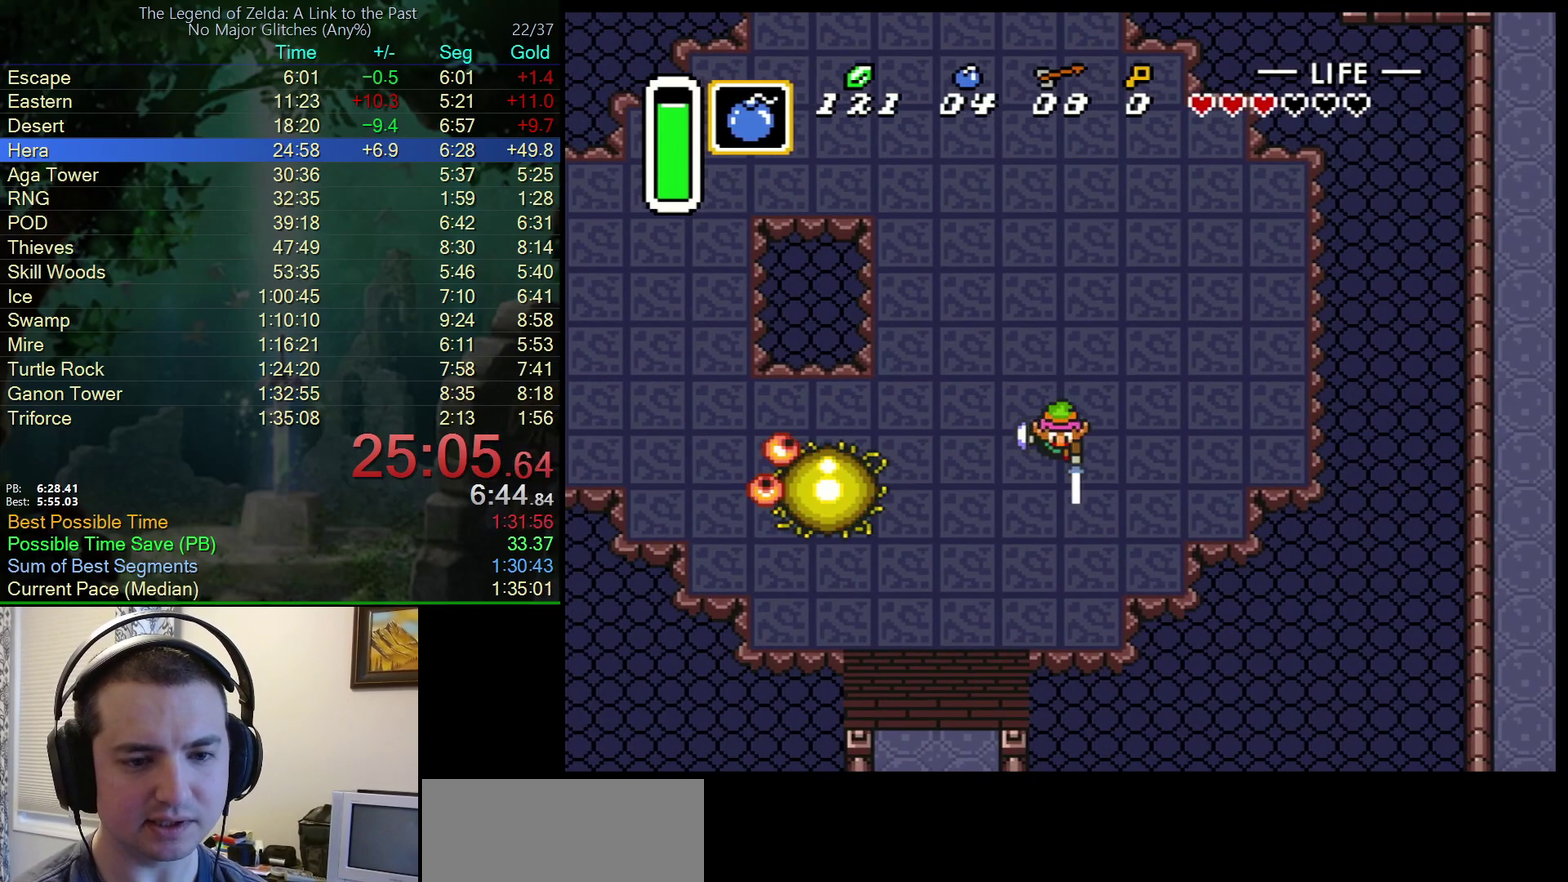
{"buttons": ["B", "DPAD_RIGHT"], "events": [[117, "DPAD_LEFT", "up"], [167, "DPAD_LEFT", "down"], [317, "DPAD_LEFT", "up"], [450, "DPAD_RIGHT", "down"]]}
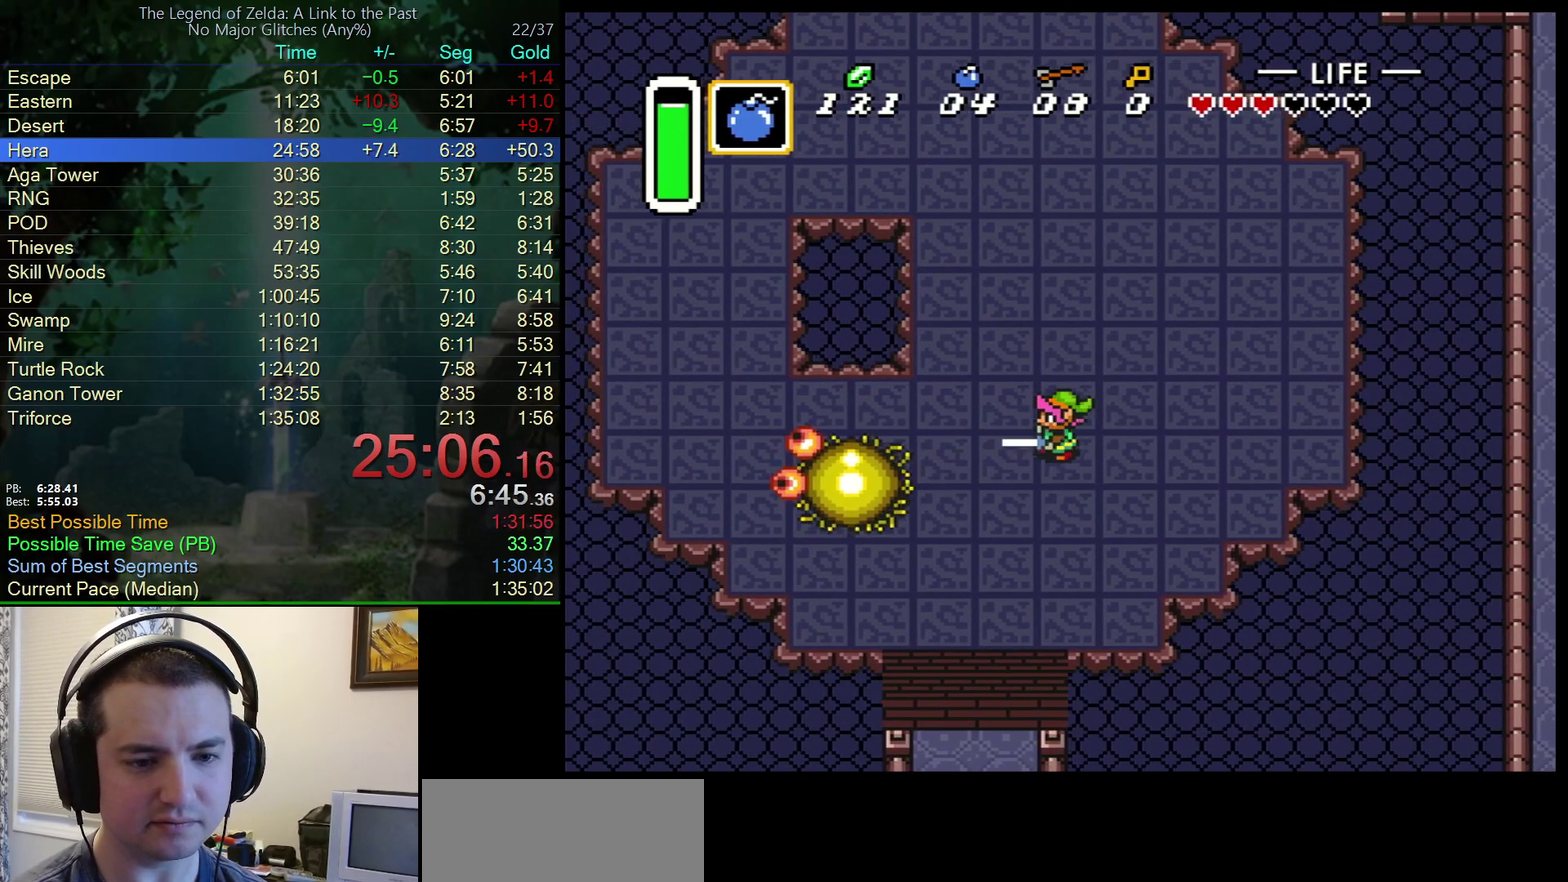
{"buttons": ["B", "DPAD_DOWN", "DPAD_LEFT"], "events": [[417, "DPAD_DOWN", "down"], [450, "DPAD_RIGHT", "up"], [500, "DPAD_LEFT", "down"]]}
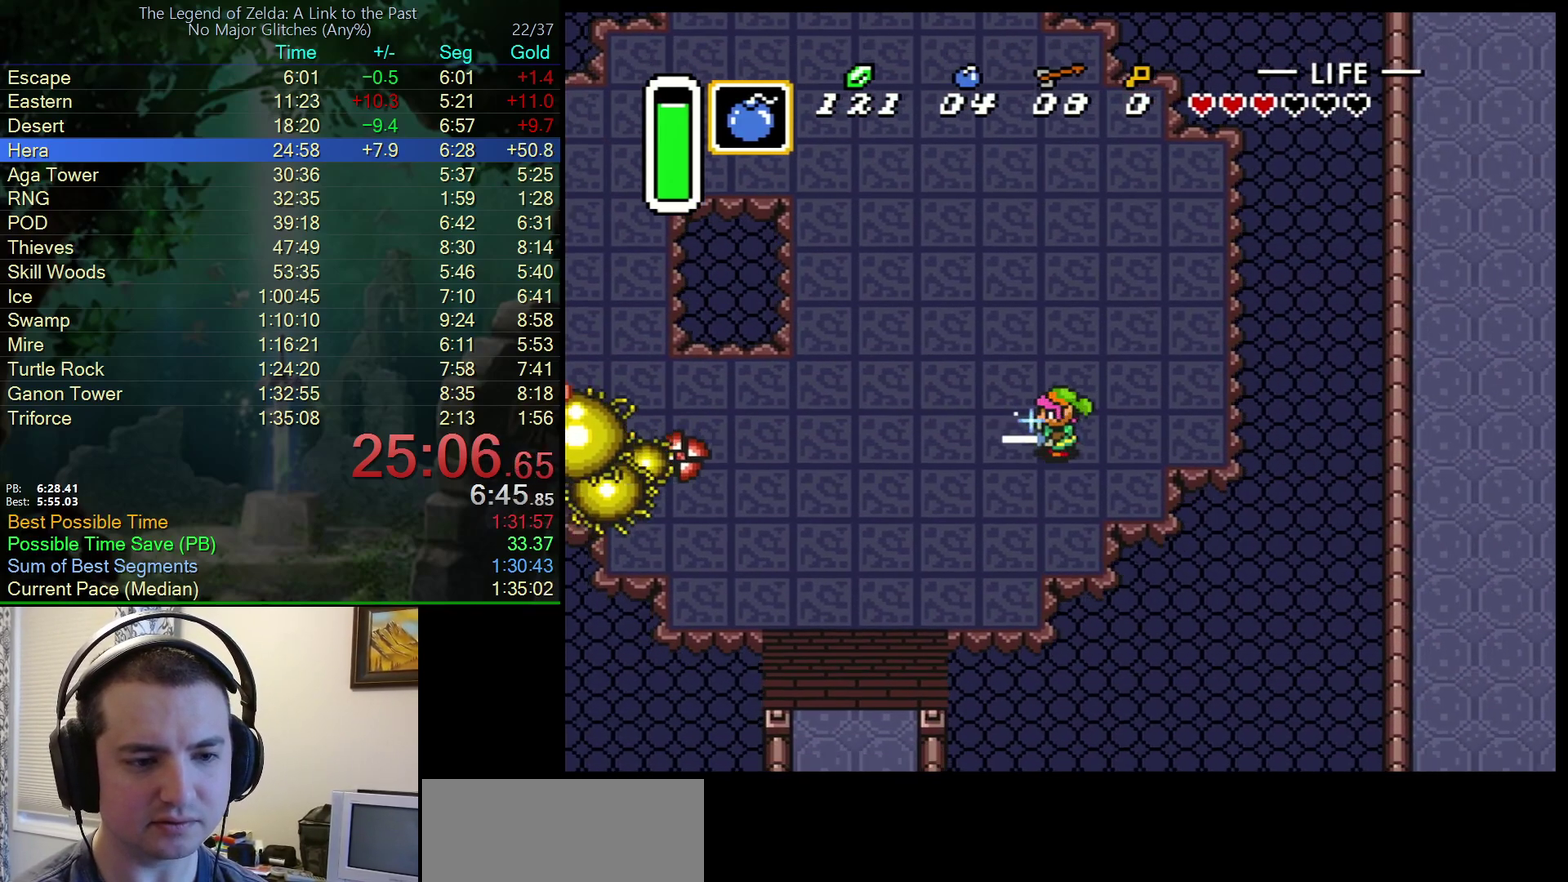
{"buttons": ["B", "DPAD_UP"], "events": [[67, "DPAD_DOWN", "up"], [167, "DPAD_UP", "down"], [217, "DPAD_LEFT", "up"], [267, "DPAD_UP", "up"], [467, "DPAD_UP", "down"]]}
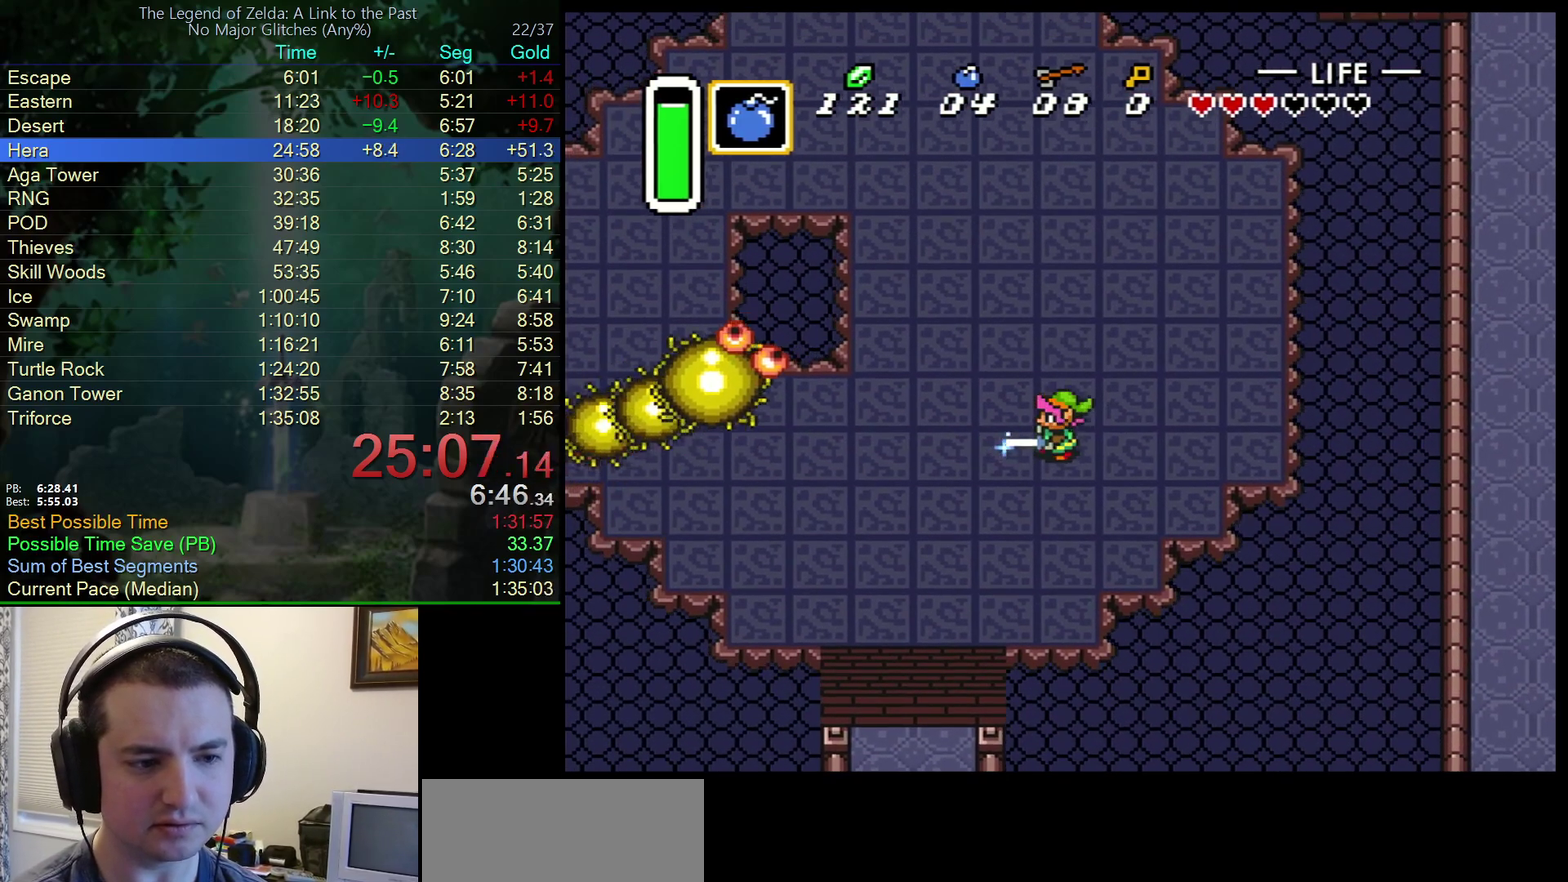
{"buttons": ["A", "B"], "events": [[200, "A", "down"], [200, "DPAD_UP", "up"]]}